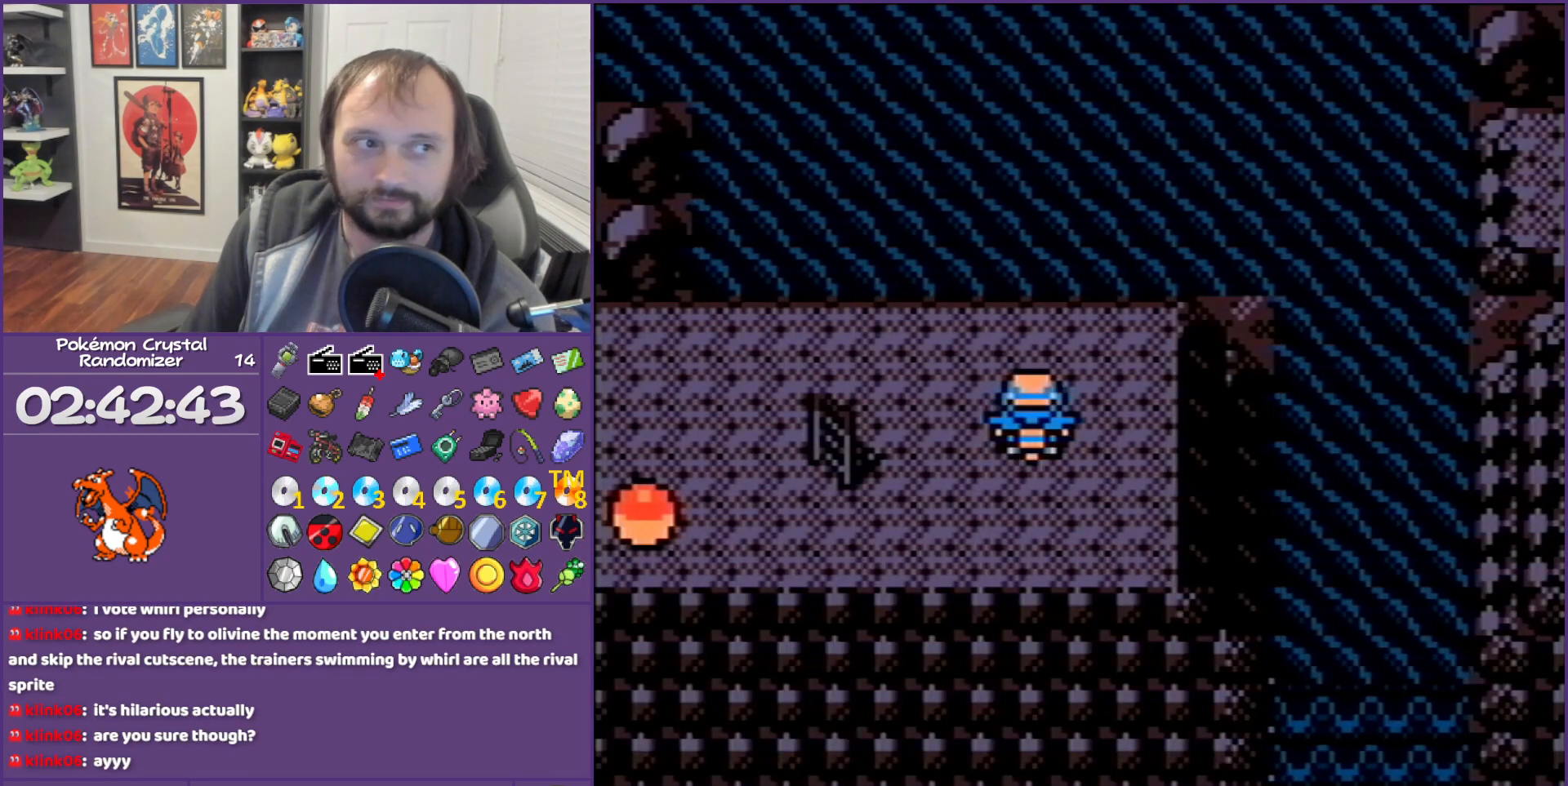
Gameplay with a controller (Nintendo layout); each line is a JSON object with the inputs held at the frame after it. "events" lists button and stick changes between this image and that frame as [ms after this image, input, new state], when the widget could be followed in between. Not read: L3 R3.
{"buttons": [], "events": []}
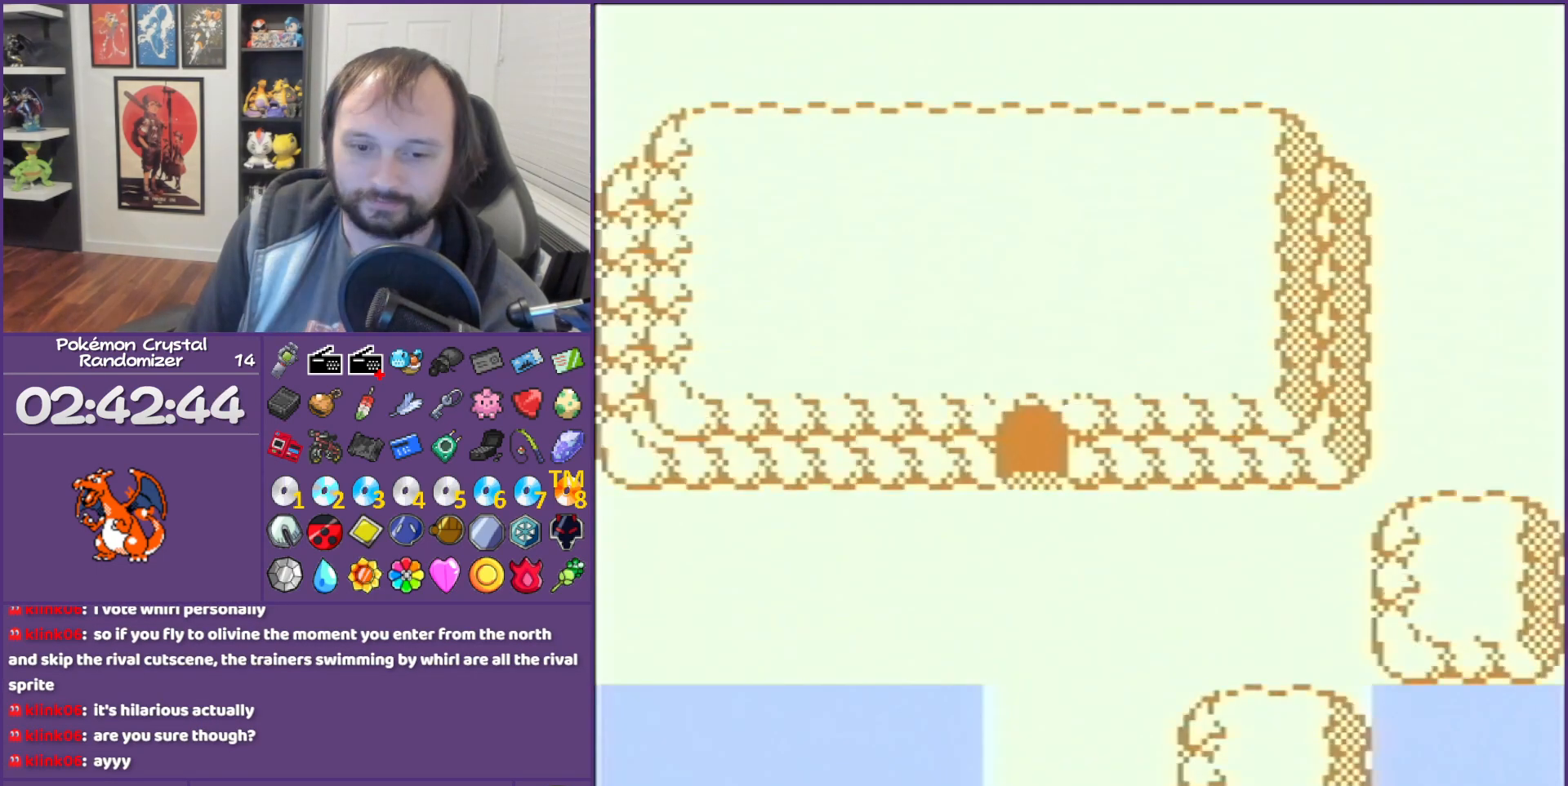
{"buttons": [], "events": []}
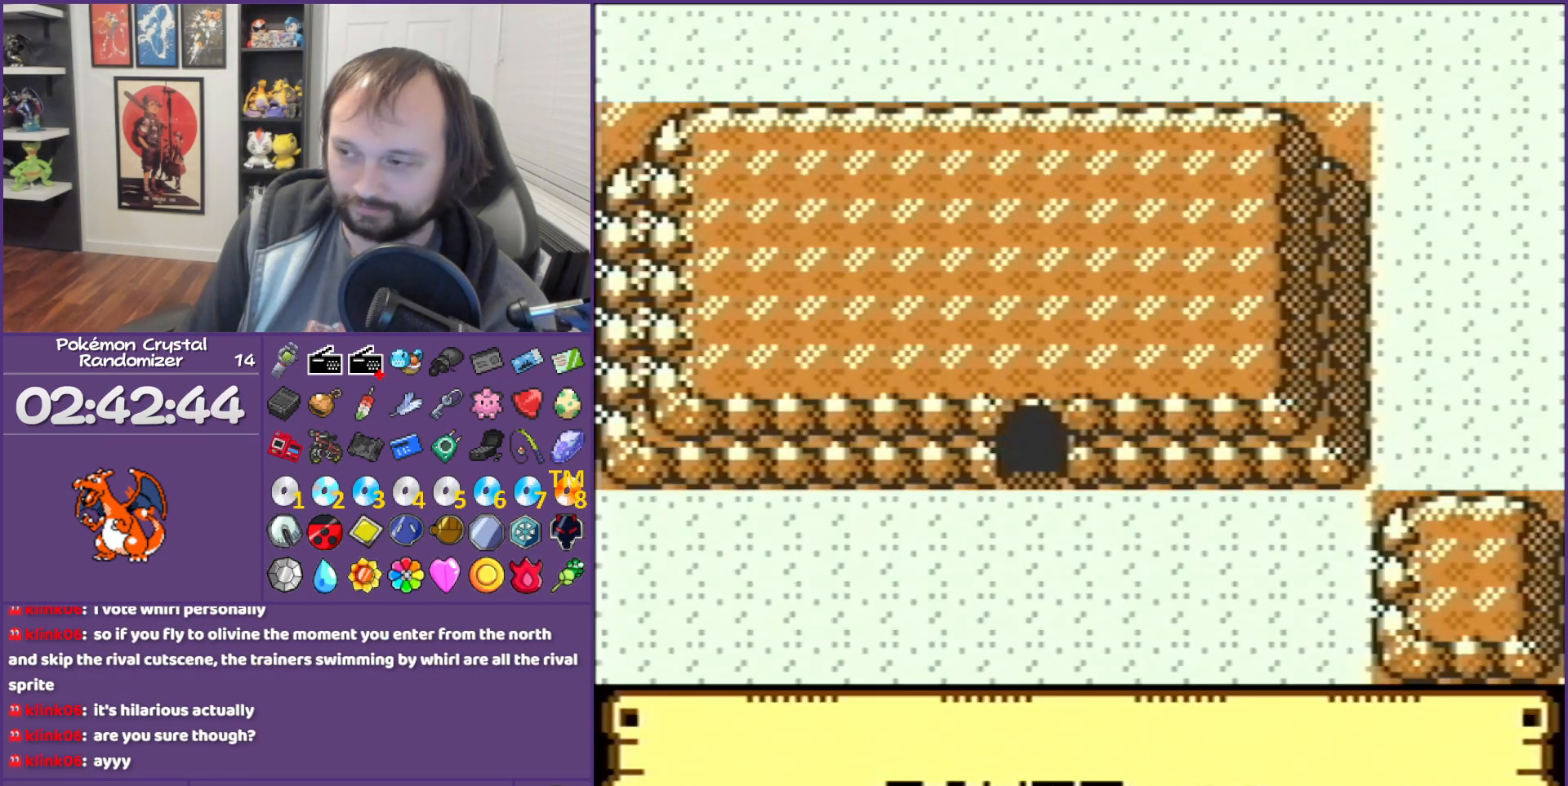
{"buttons": [], "events": []}
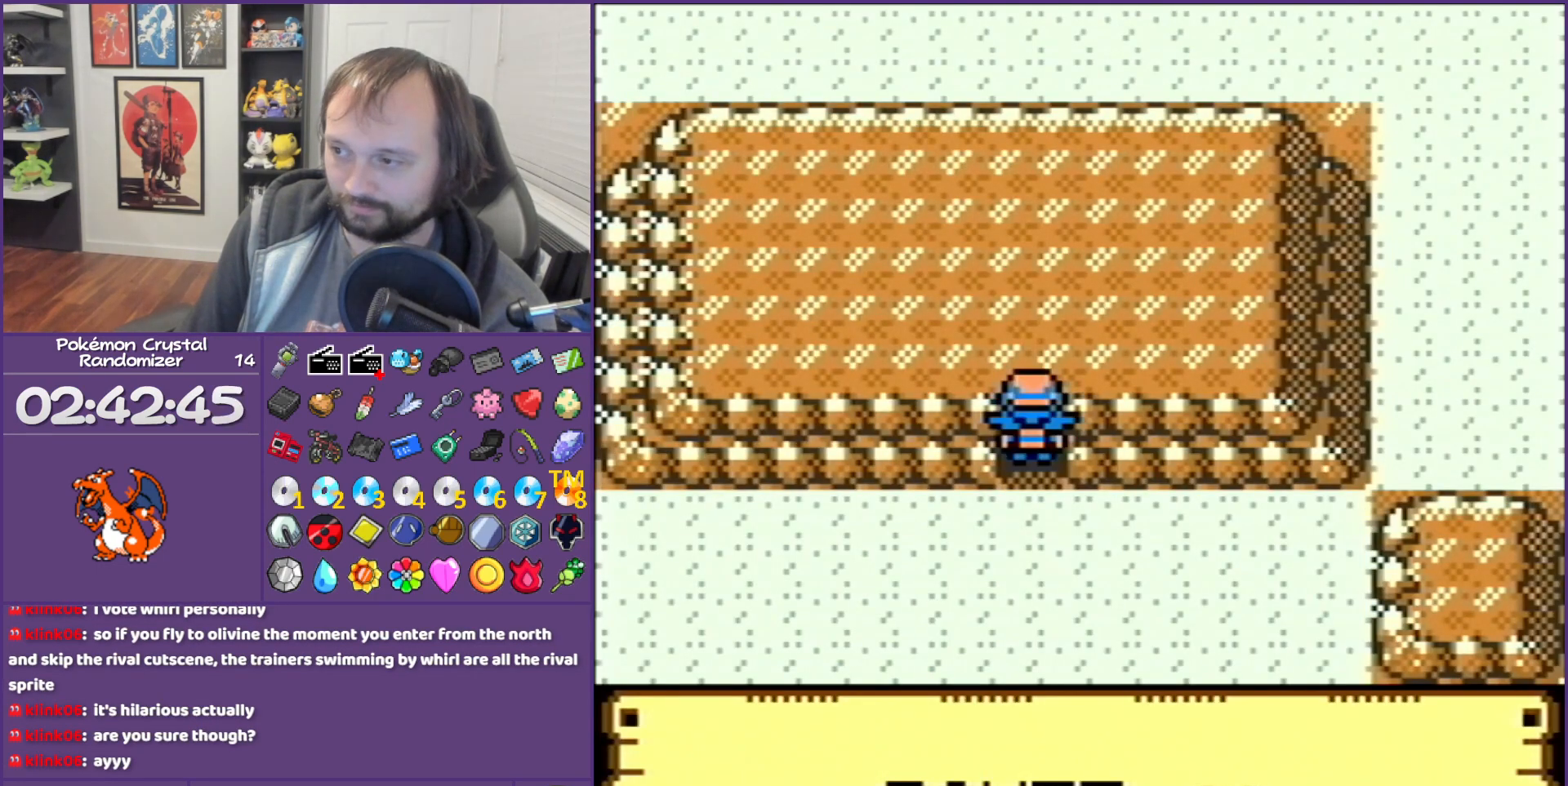
{"buttons": [], "events": [[50, "START", "down"], [200, "START", "up"], [300, "START", "down"], [400, "START", "up"]]}
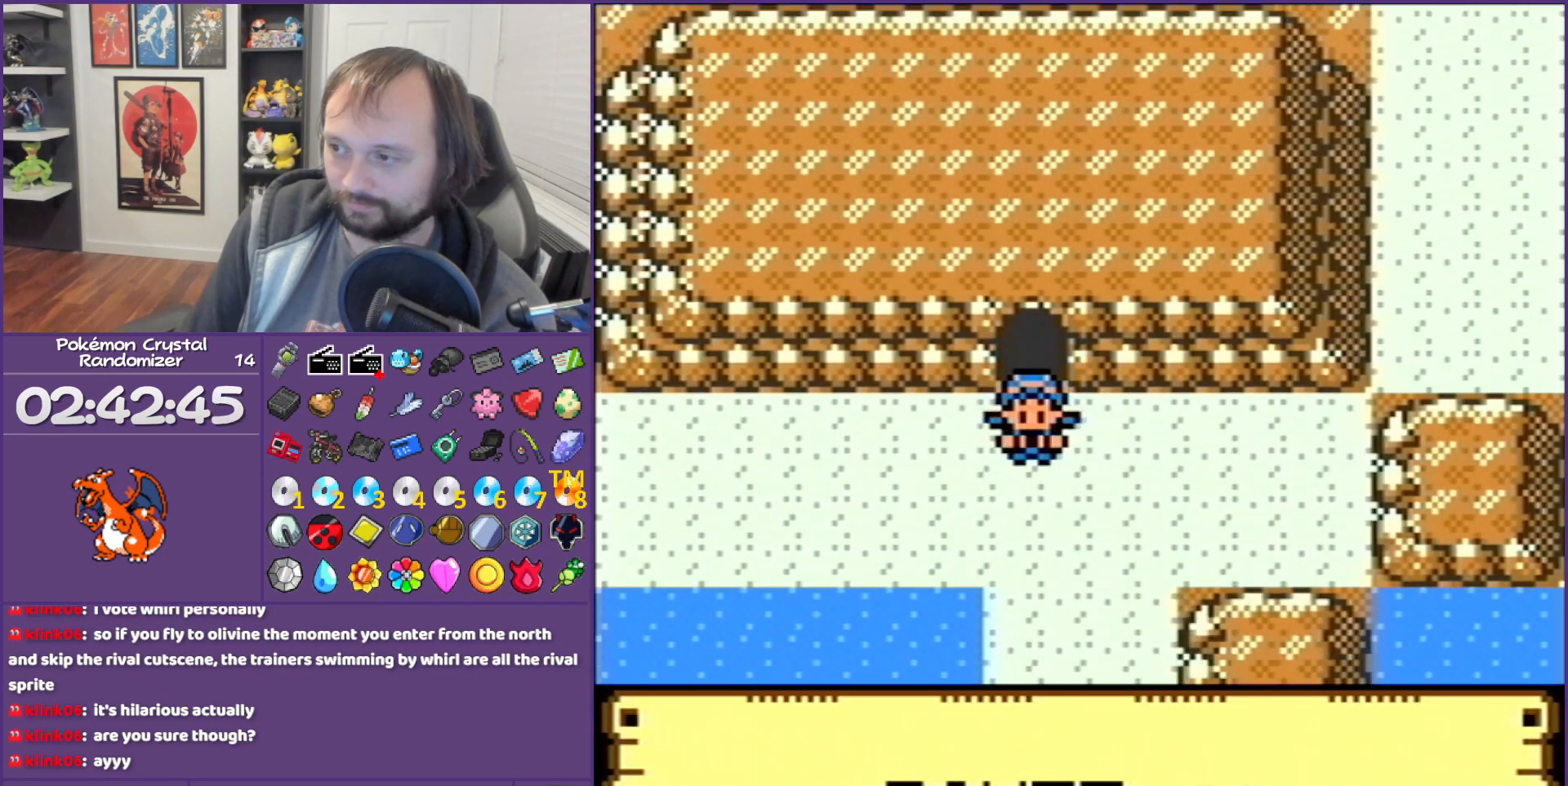
{"buttons": [], "events": [[17, "START", "down"], [83, "START", "up"]]}
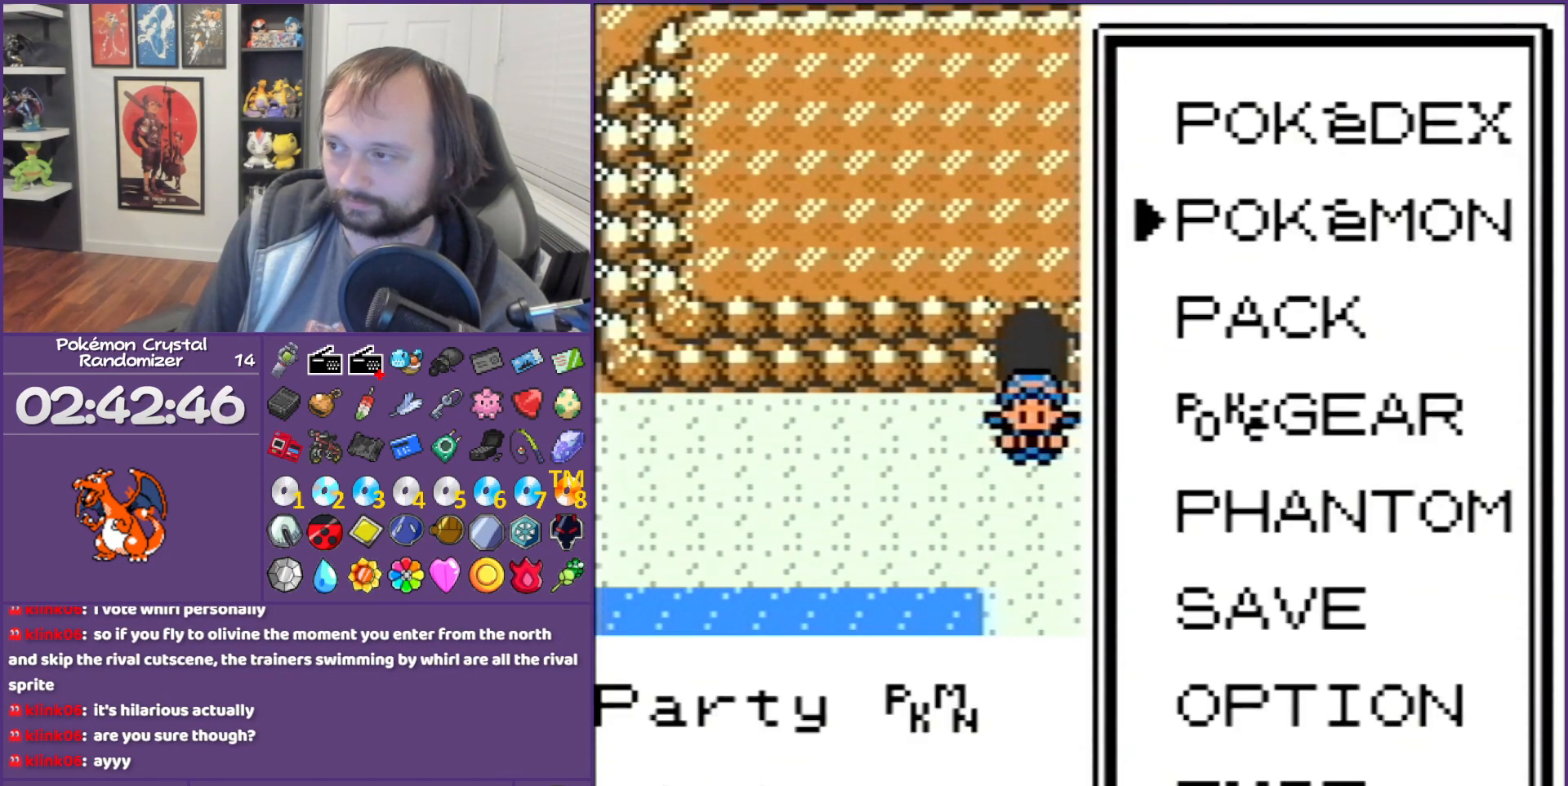
{"buttons": [], "events": [[400, "A", "down"], [483, "A", "up"]]}
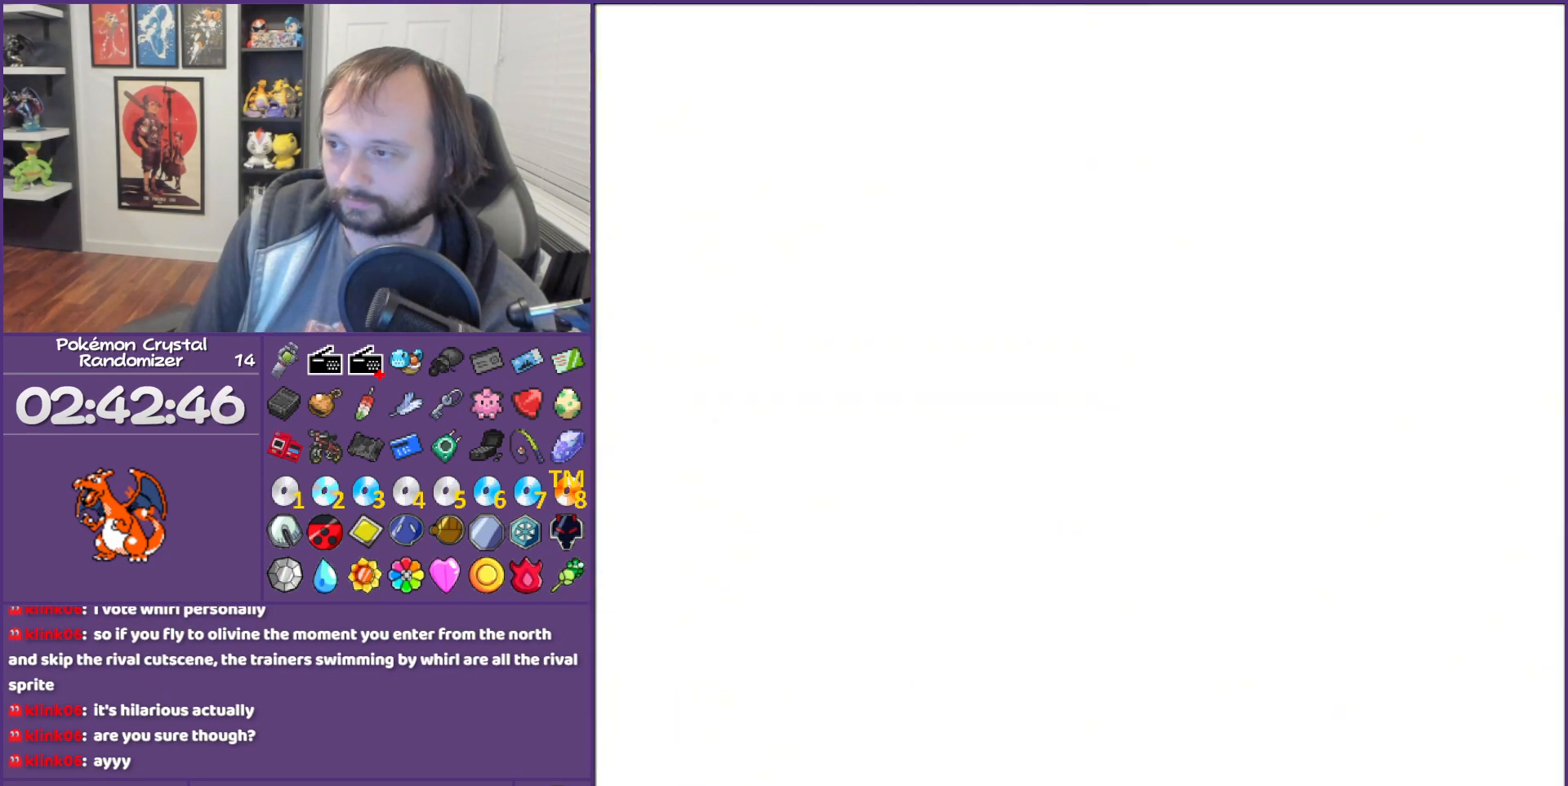
{"buttons": [], "events": []}
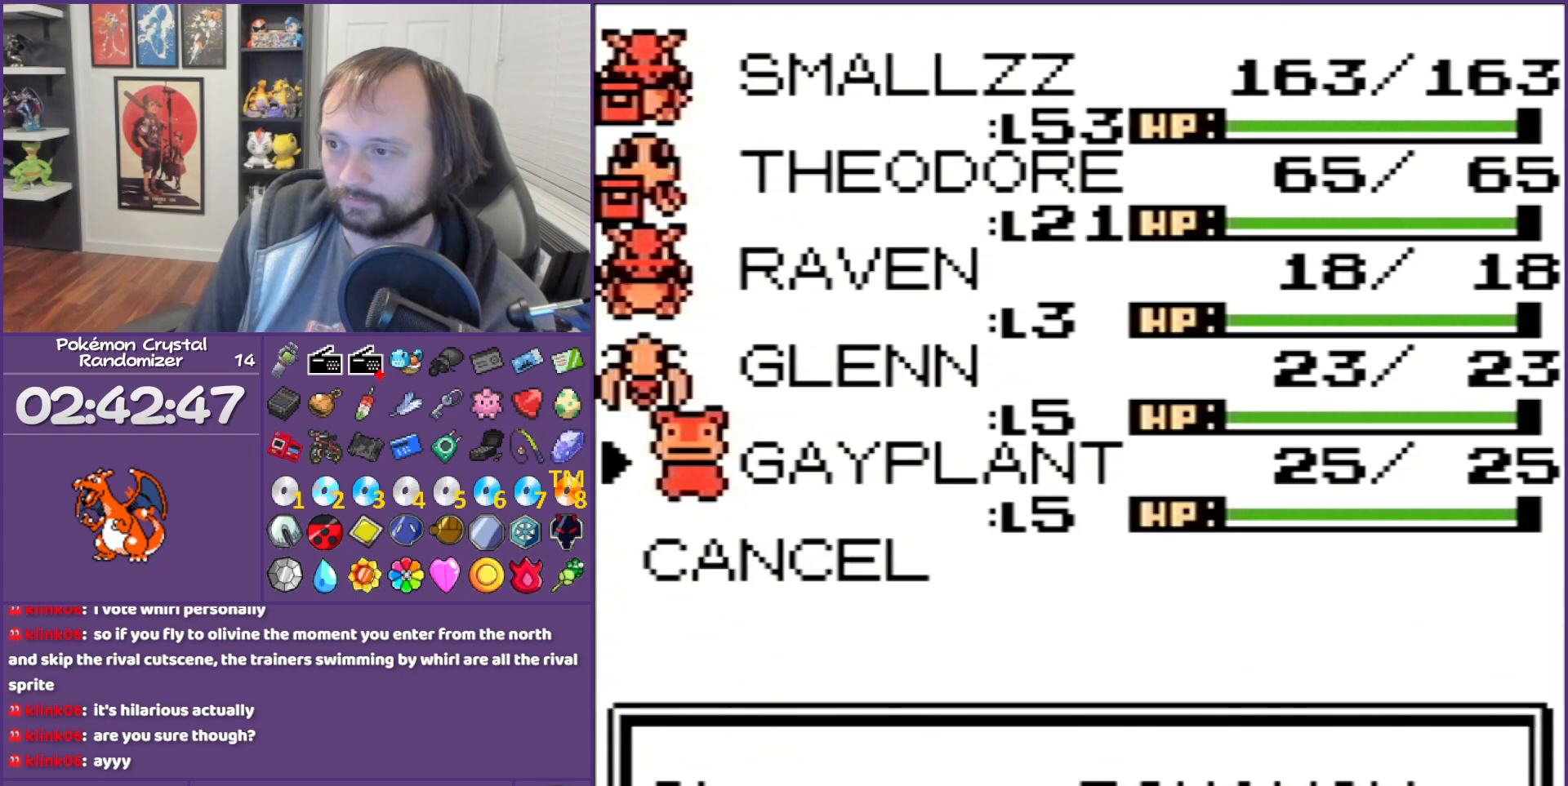
{"buttons": ["DPAD_UP"], "events": [[233, "DPAD_UP", "down"]]}
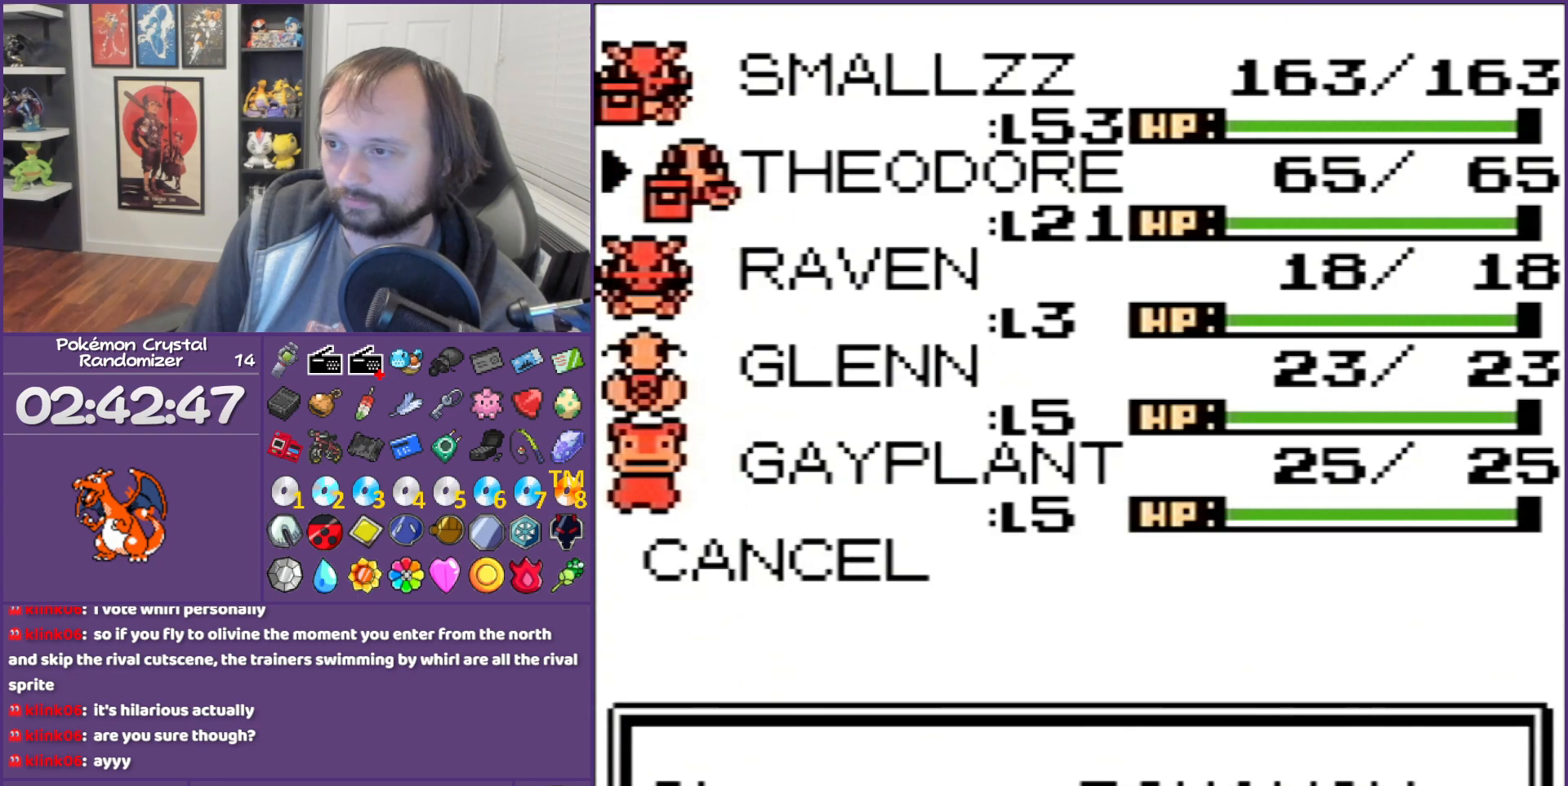
{"buttons": ["A"], "events": [[50, "A", "down"], [50, "DPAD_UP", "up"], [267, "A", "up"], [450, "A", "down"]]}
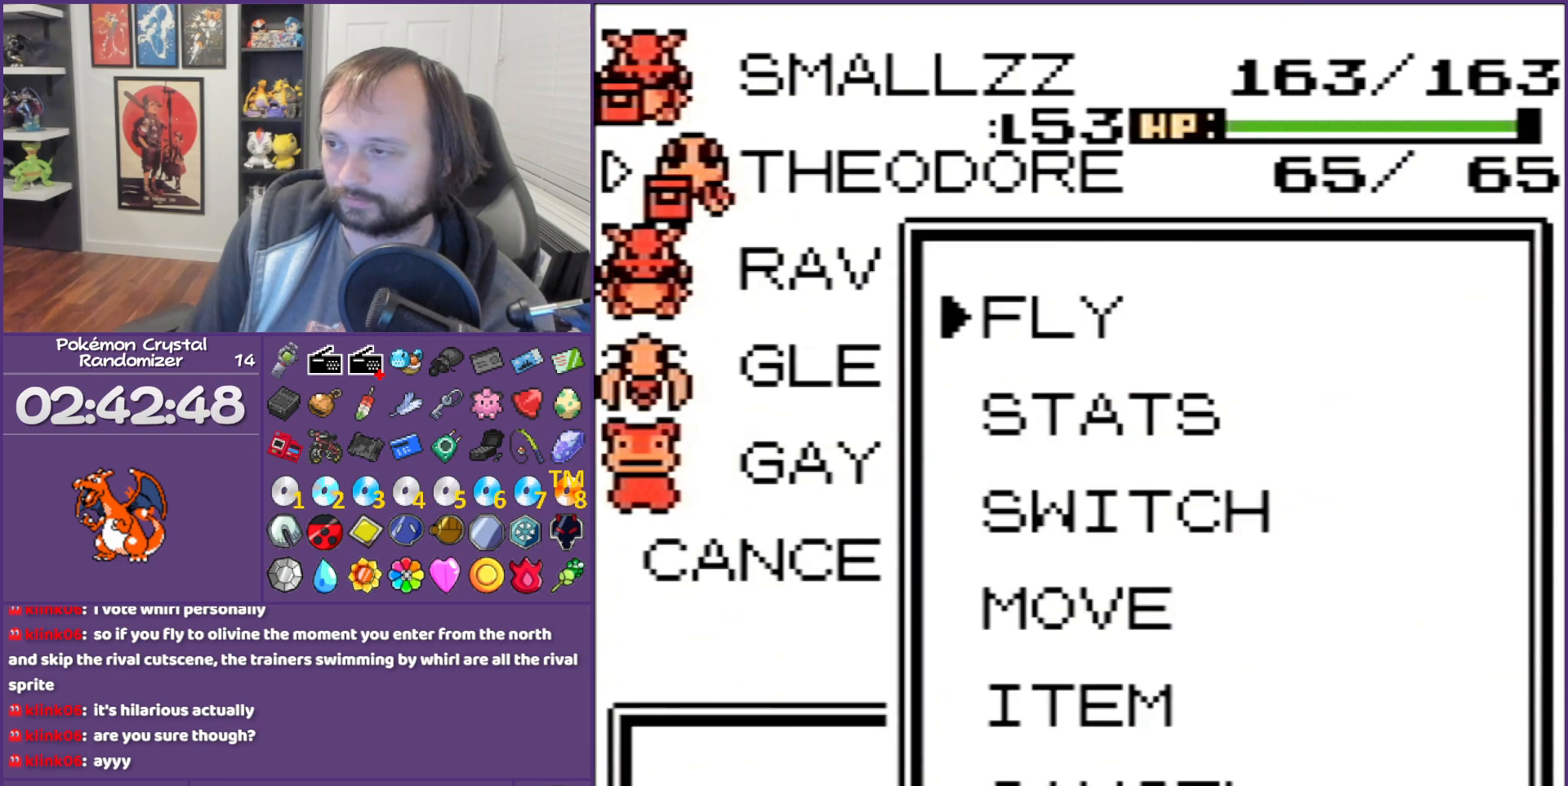
{"buttons": ["DPAD_UP"], "events": [[50, "A", "up"], [150, "DPAD_UP", "down"], [267, "DPAD_UP", "up"], [483, "DPAD_UP", "down"]]}
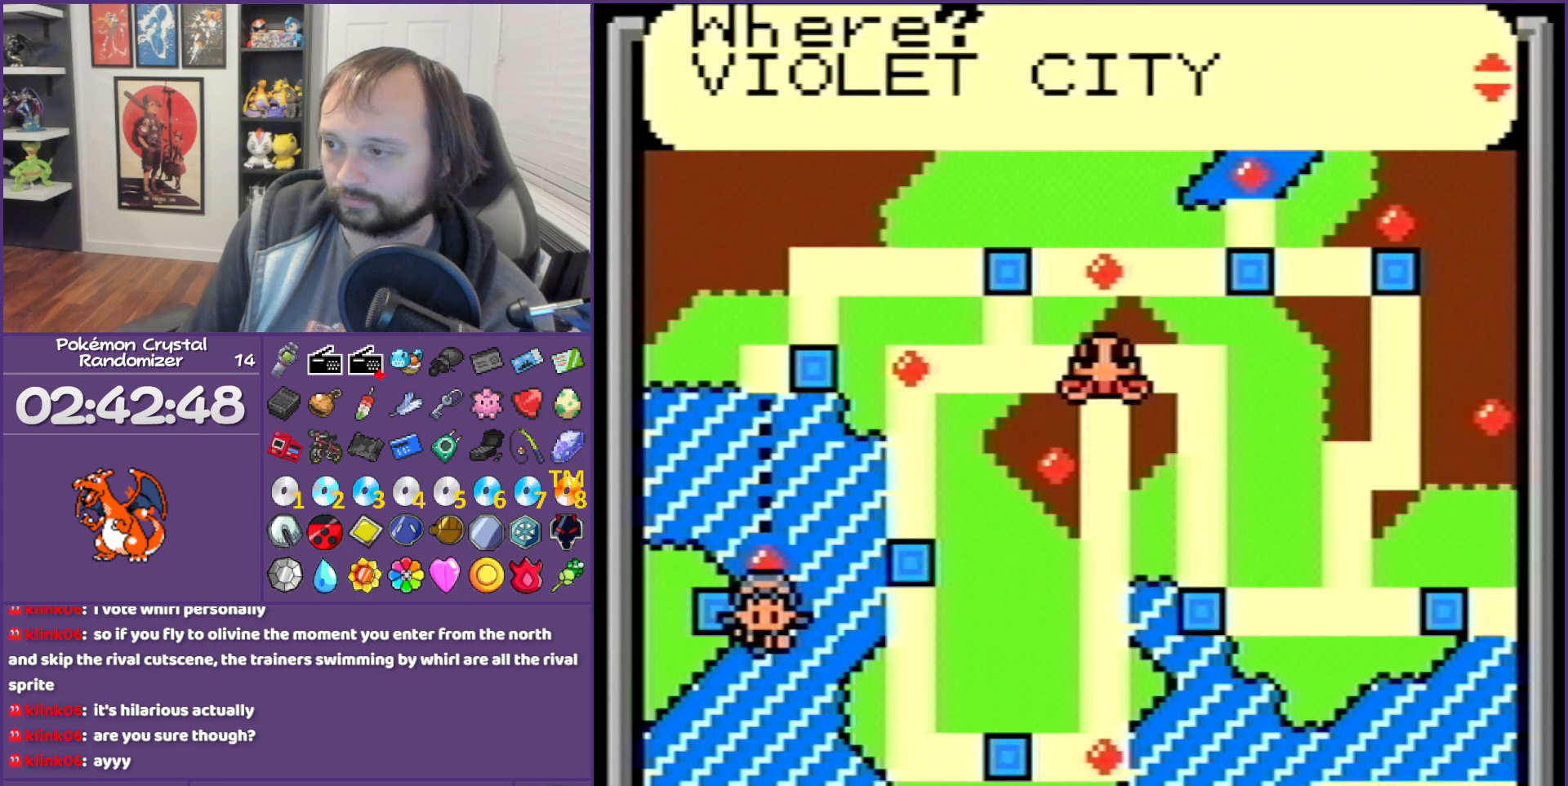
{"buttons": ["A"], "events": [[300, "DPAD_UP", "up"], [450, "A", "down"]]}
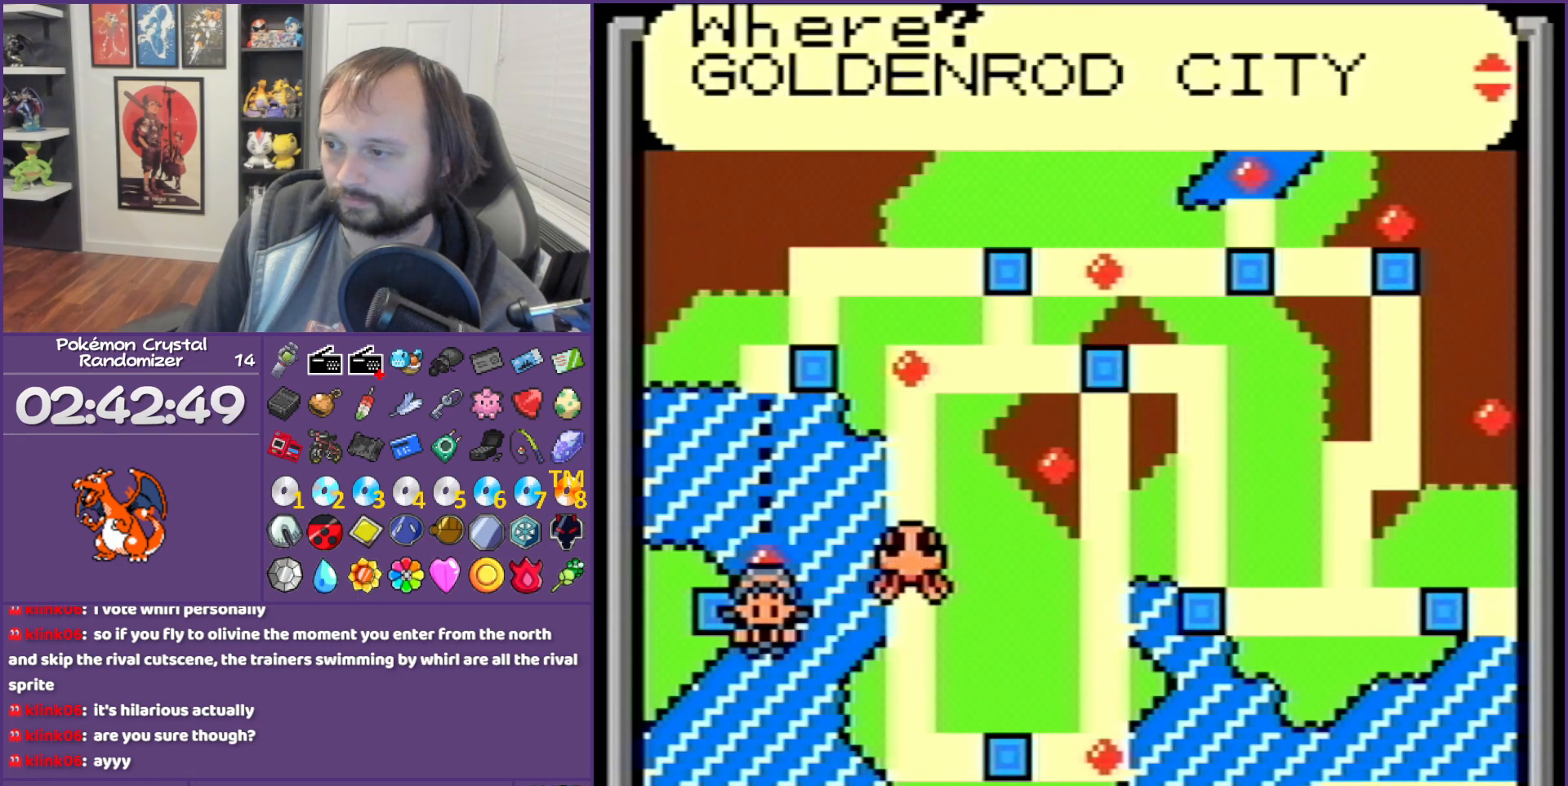
{"buttons": [], "events": [[83, "A", "up"]]}
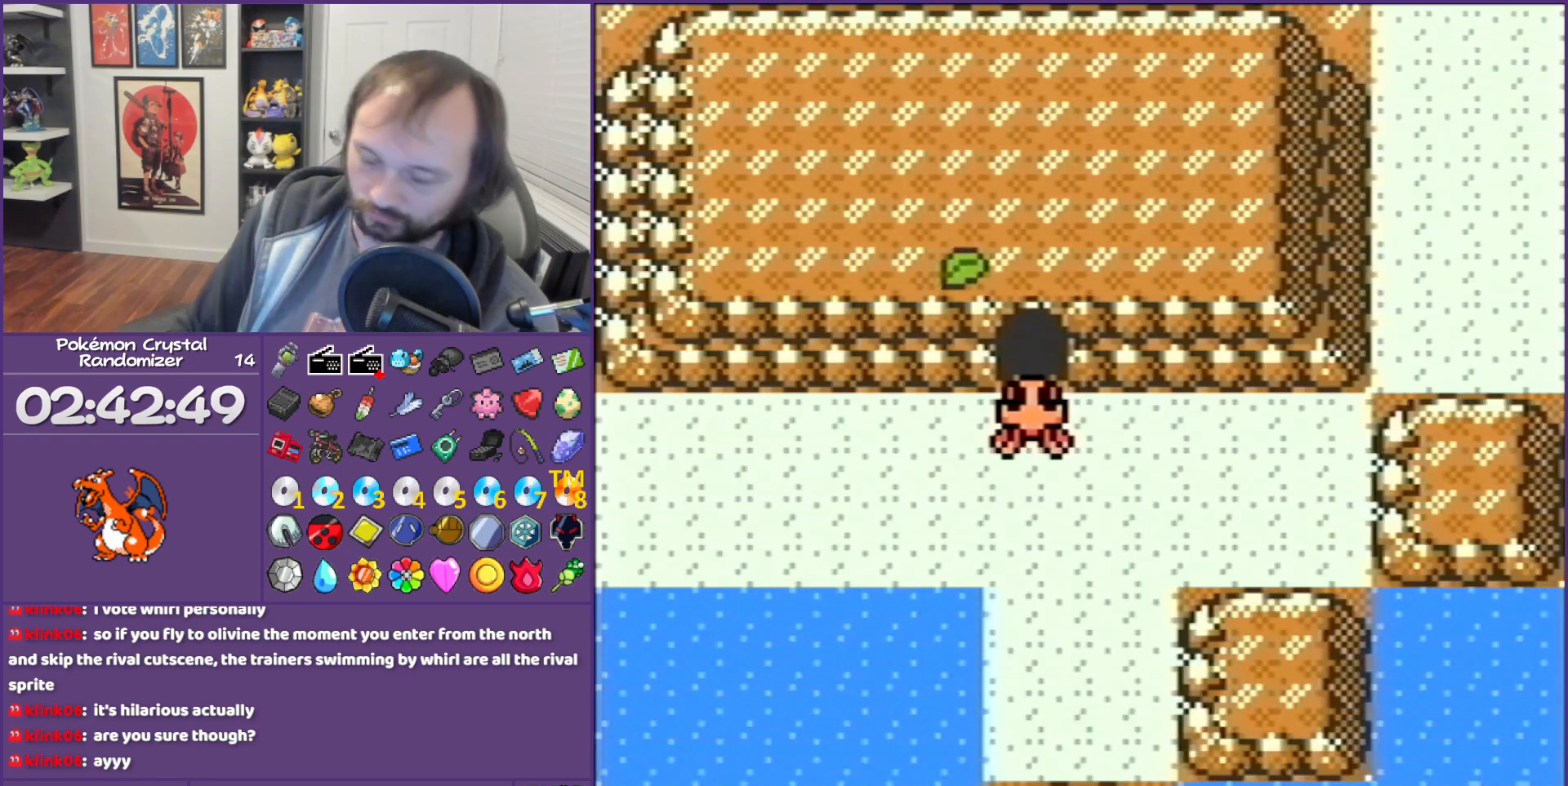
{"buttons": [], "events": []}
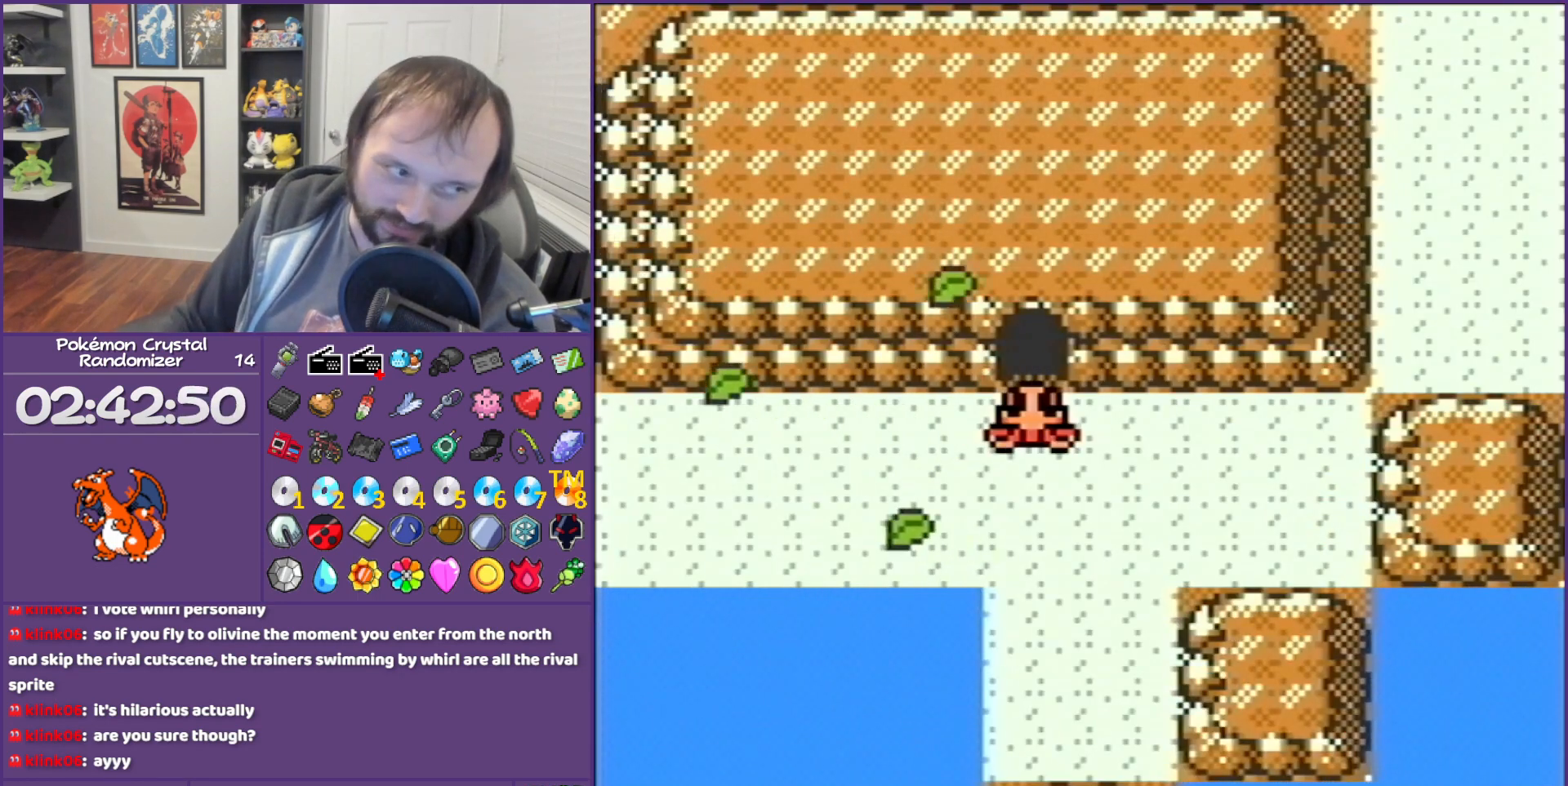
{"buttons": [], "events": []}
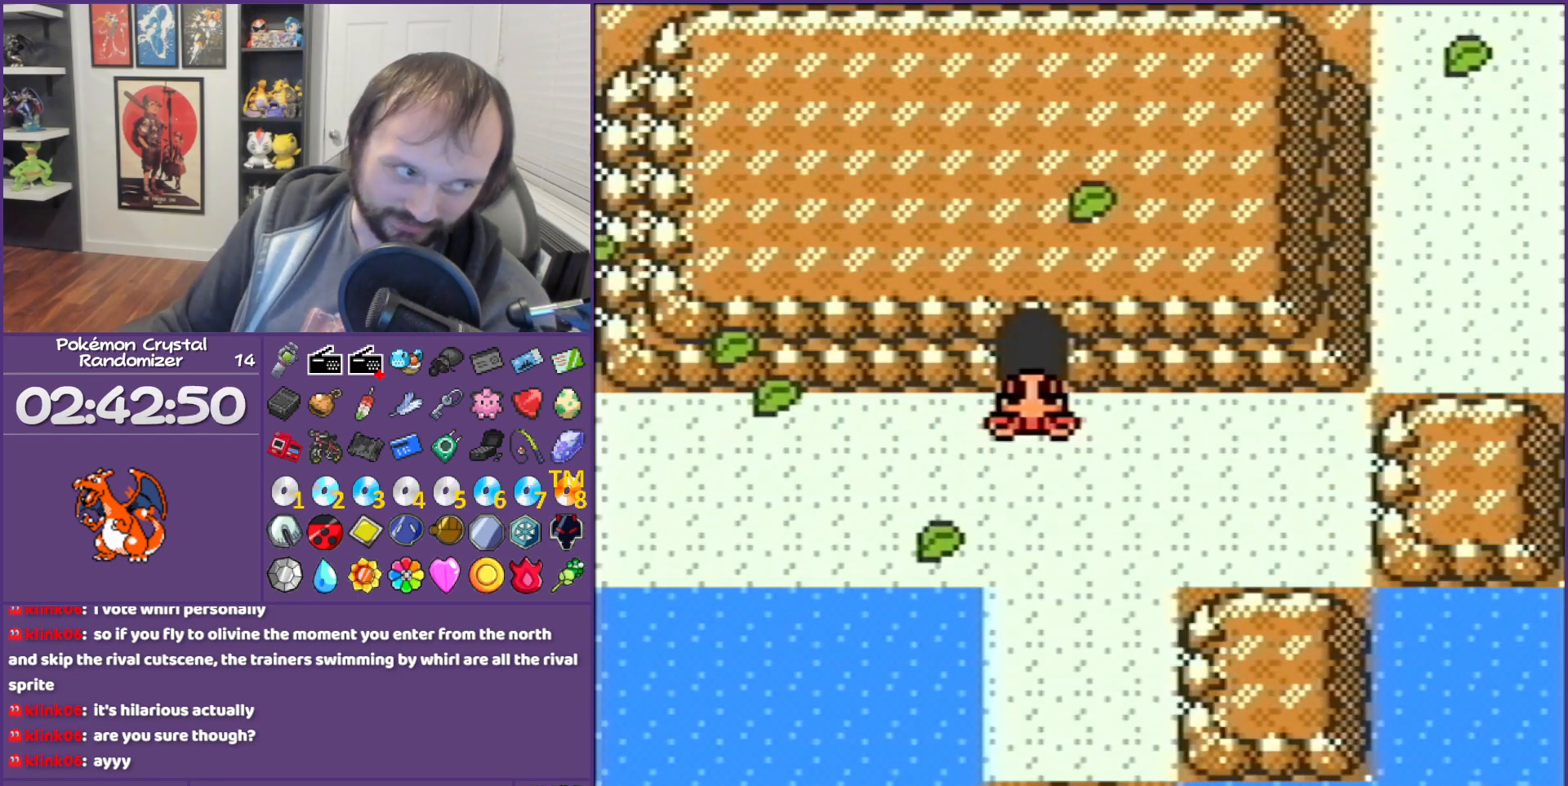
{"buttons": [], "events": []}
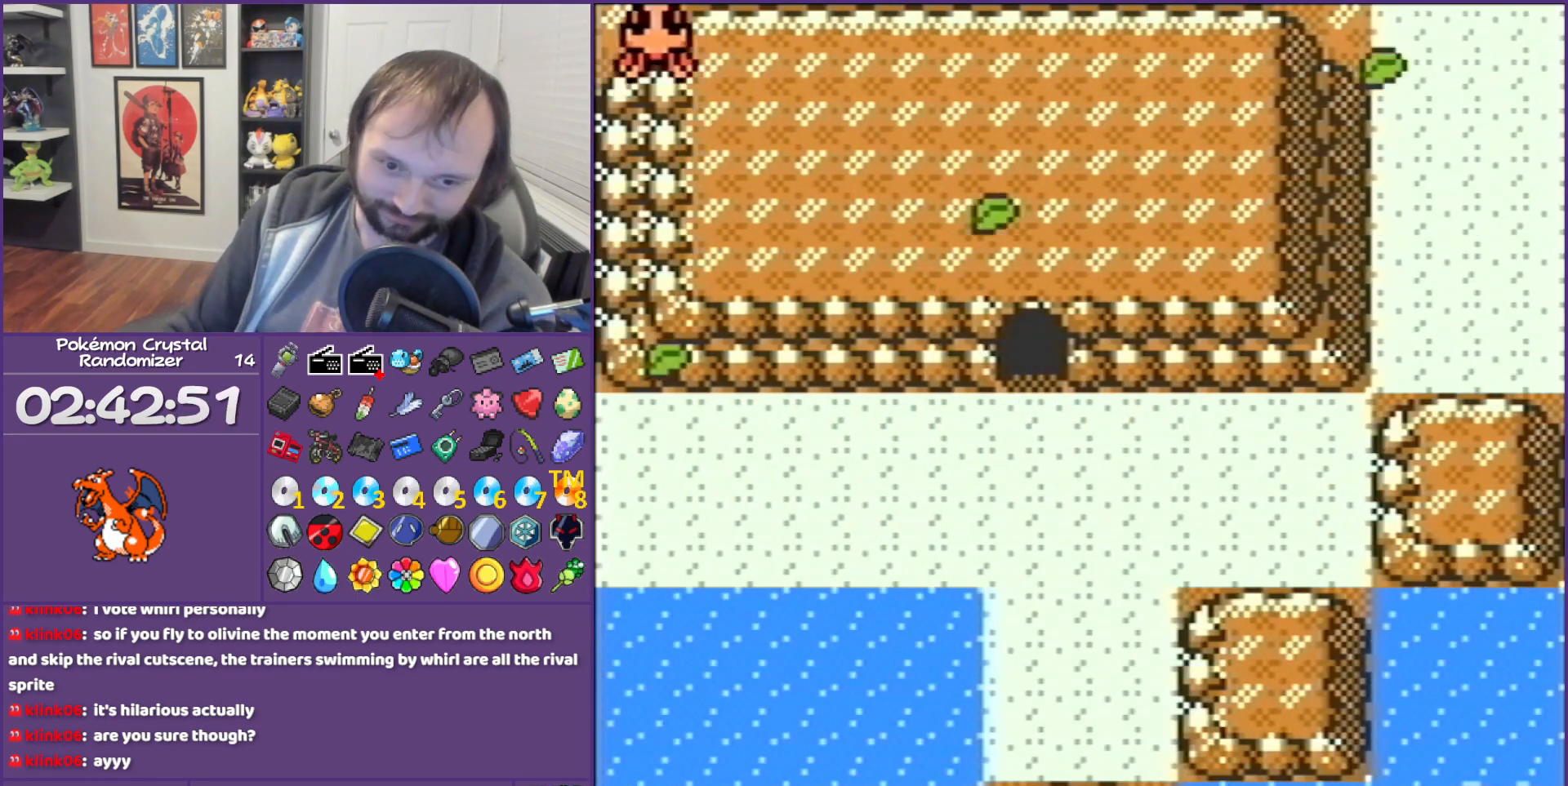
{"buttons": [], "events": []}
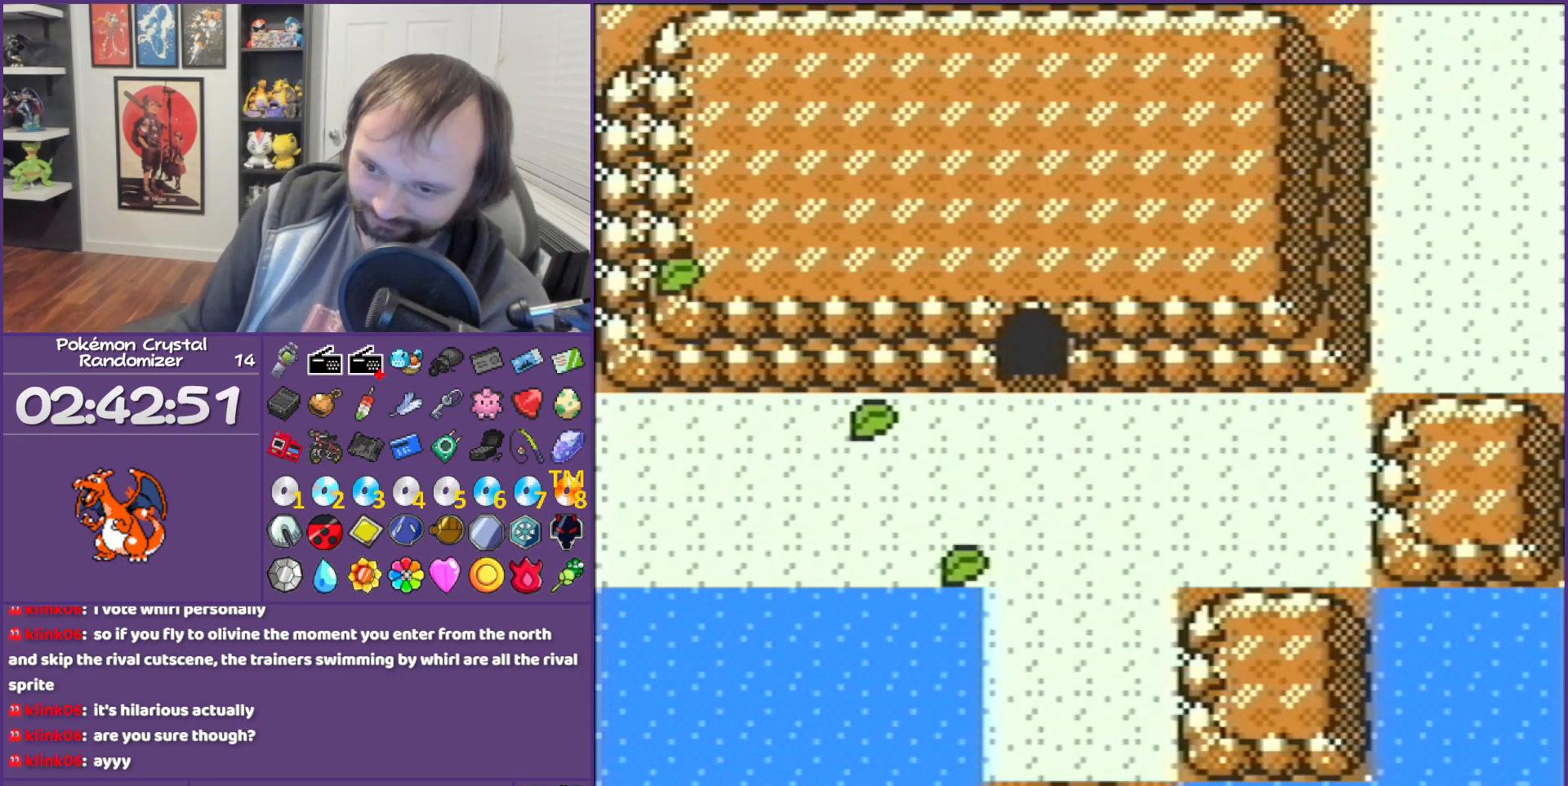
{"buttons": [], "events": []}
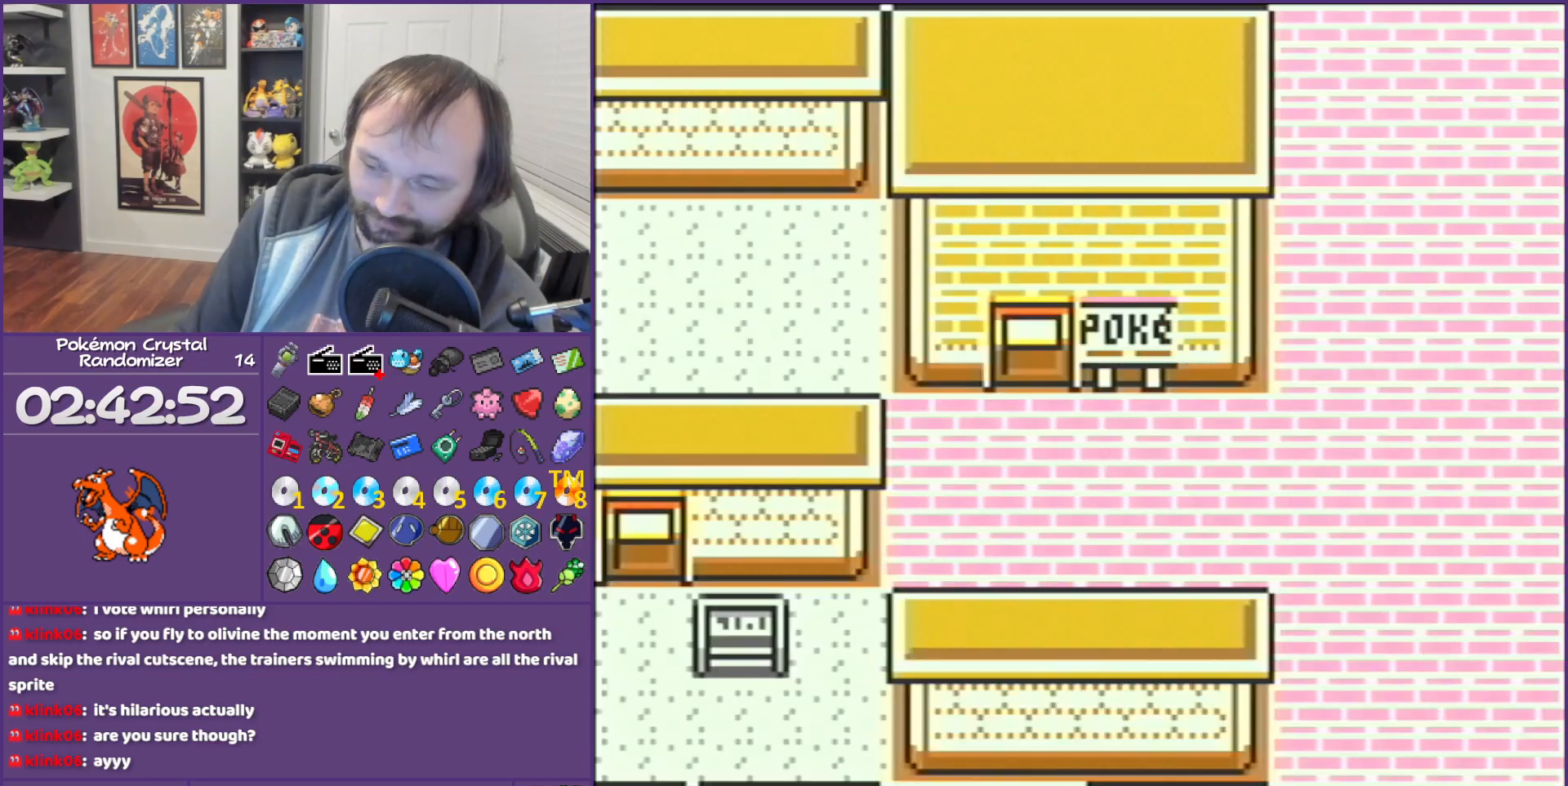
{"buttons": [], "events": []}
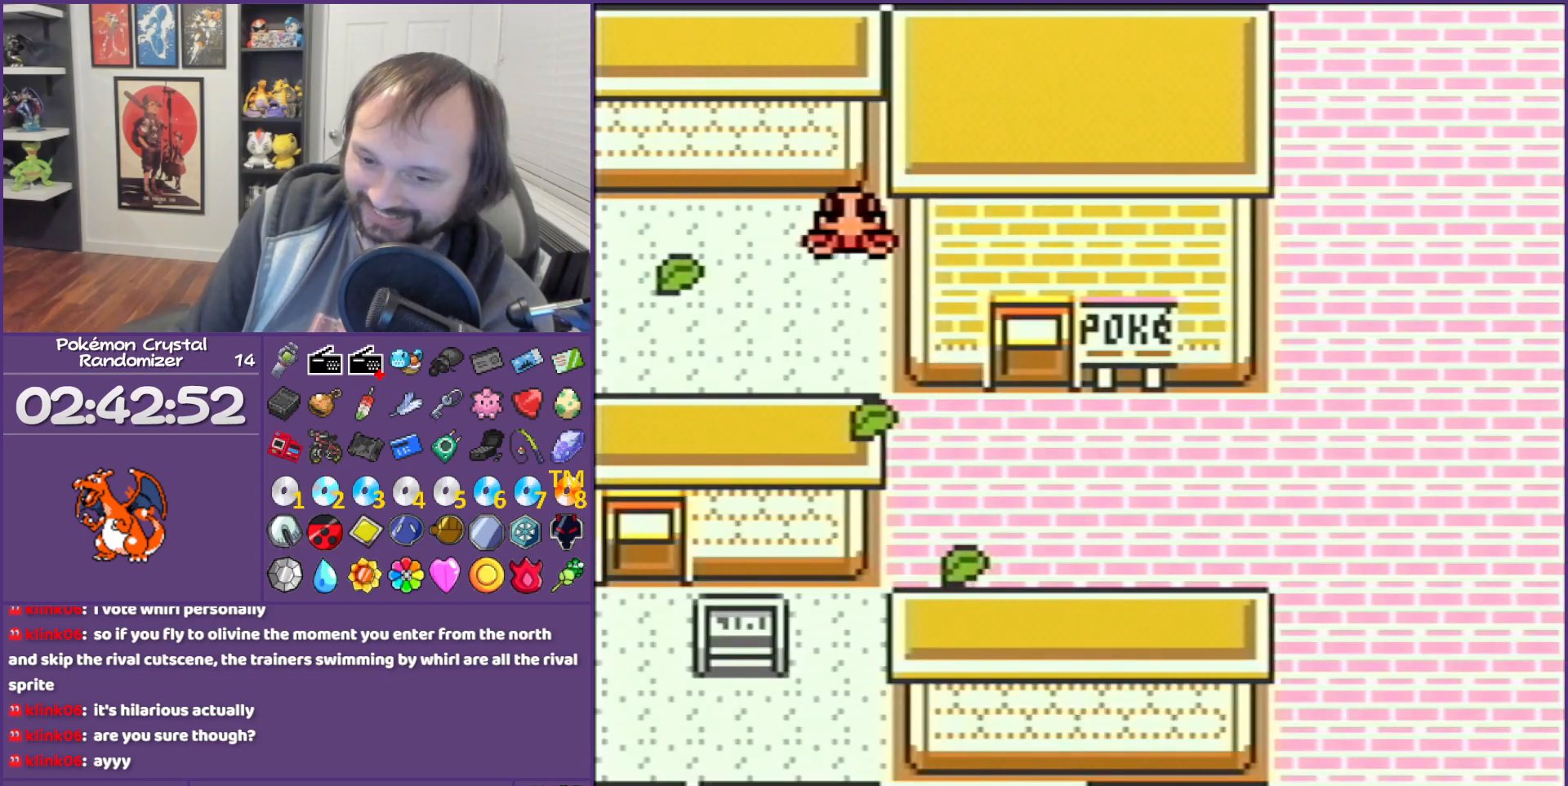
{"buttons": [], "events": []}
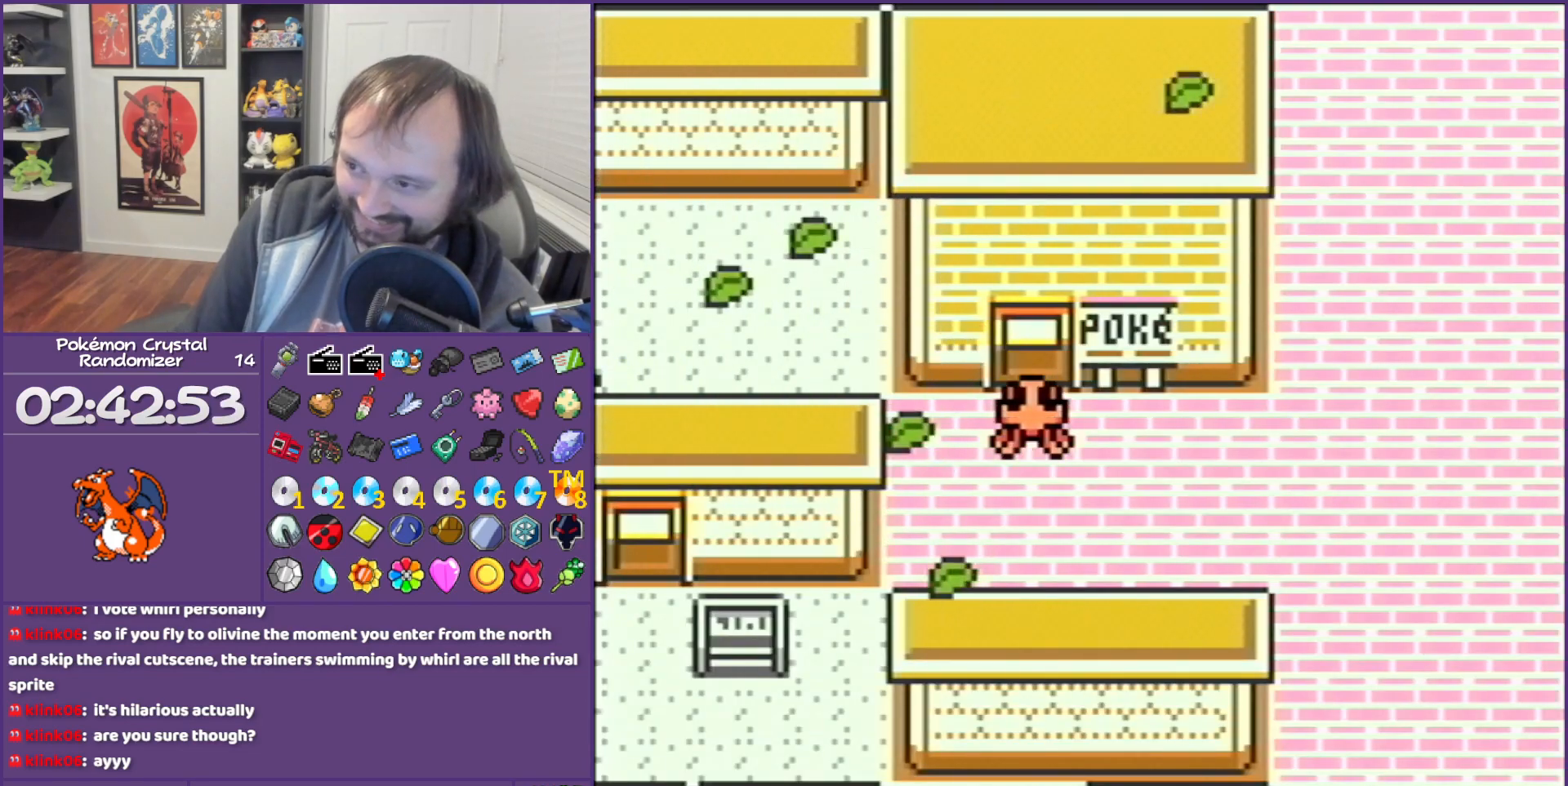
{"buttons": ["DPAD_RIGHT"], "events": [[50, "SELECT", "down"], [267, "DPAD_RIGHT", "down"], [267, "SELECT", "up"]]}
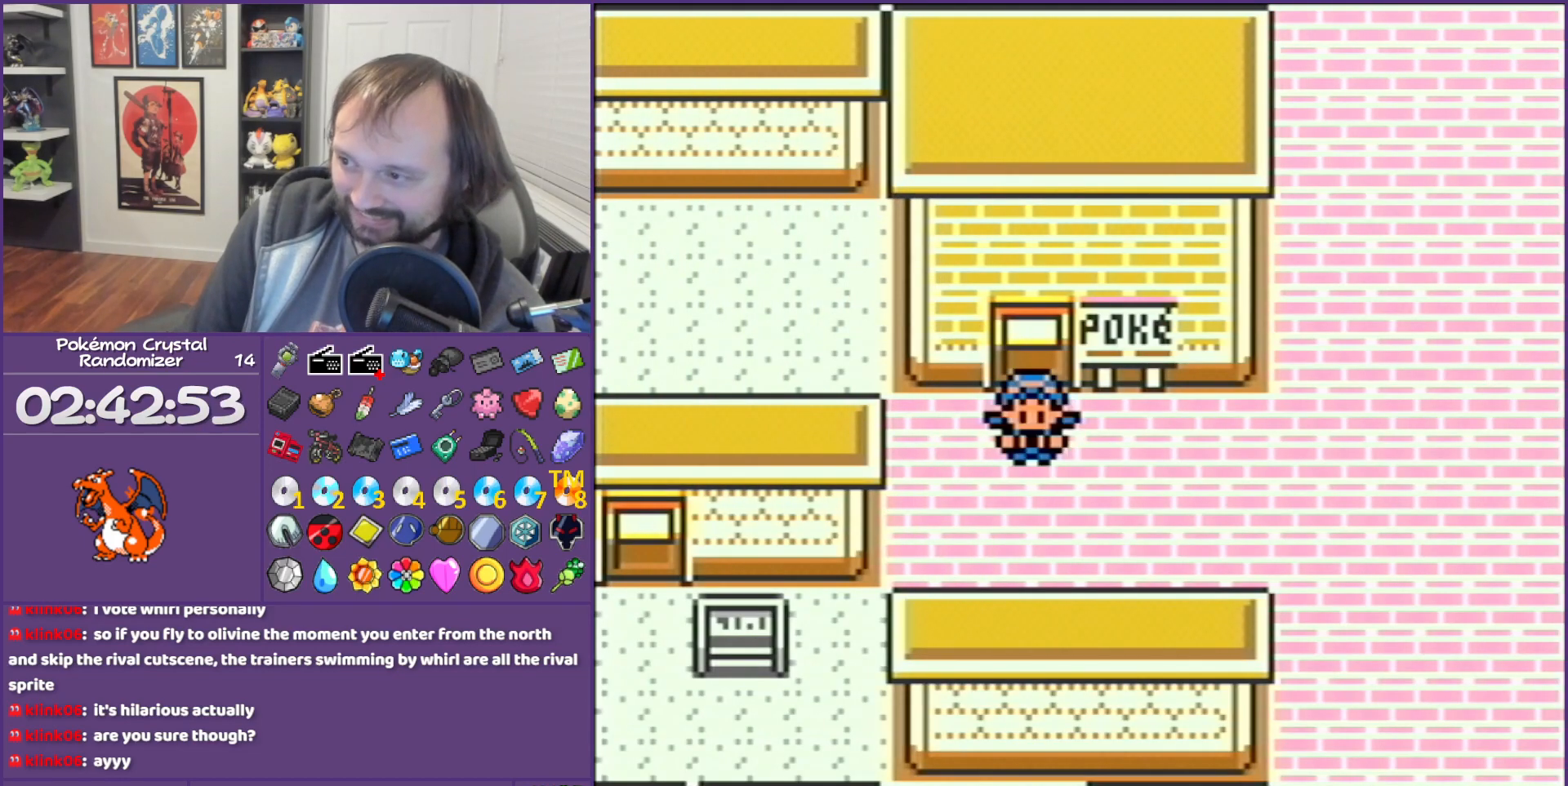
{"buttons": ["DPAD_RIGHT"], "events": []}
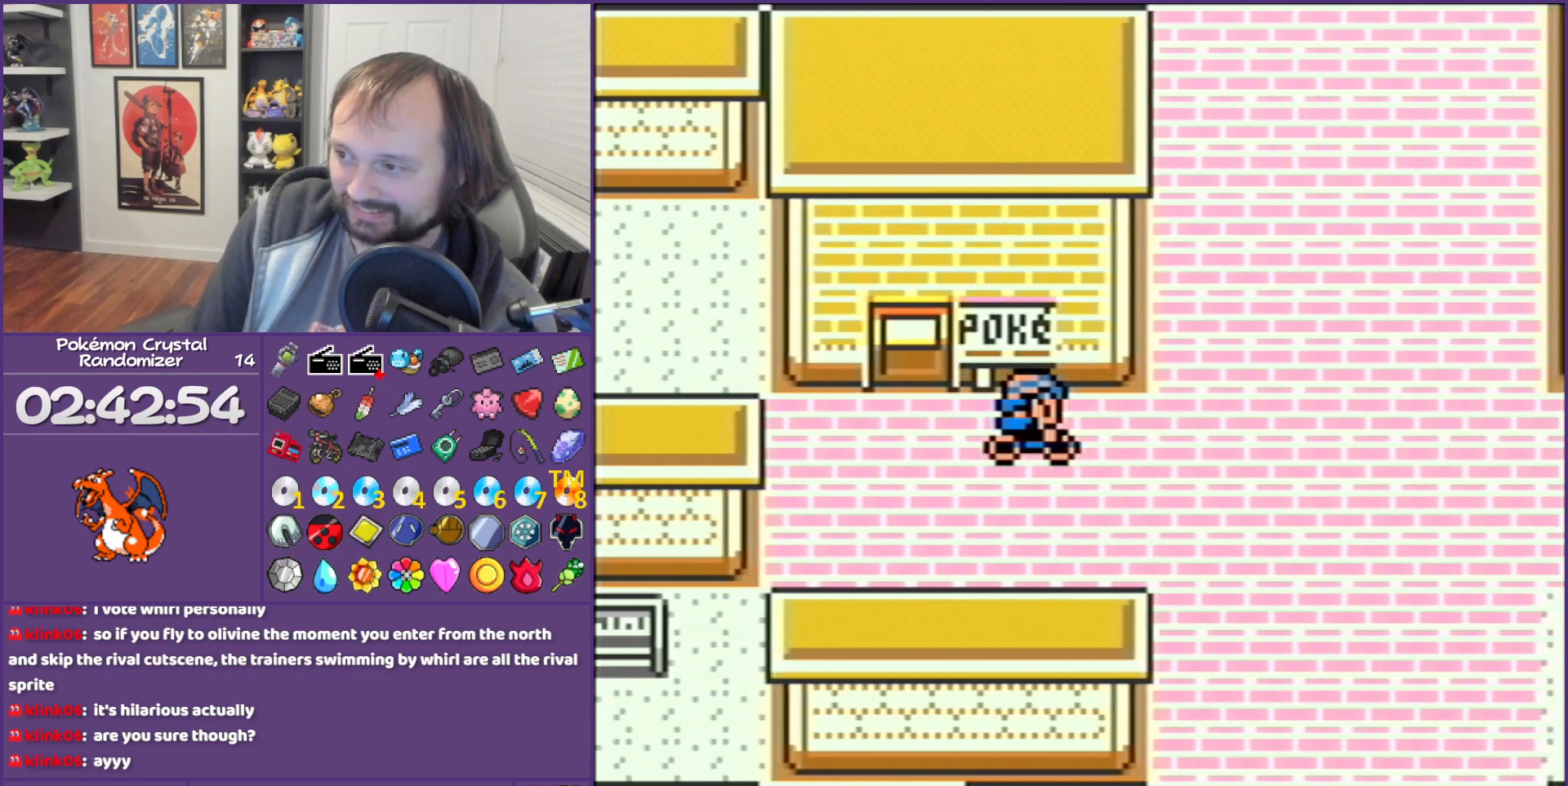
{"buttons": ["DPAD_RIGHT"], "events": []}
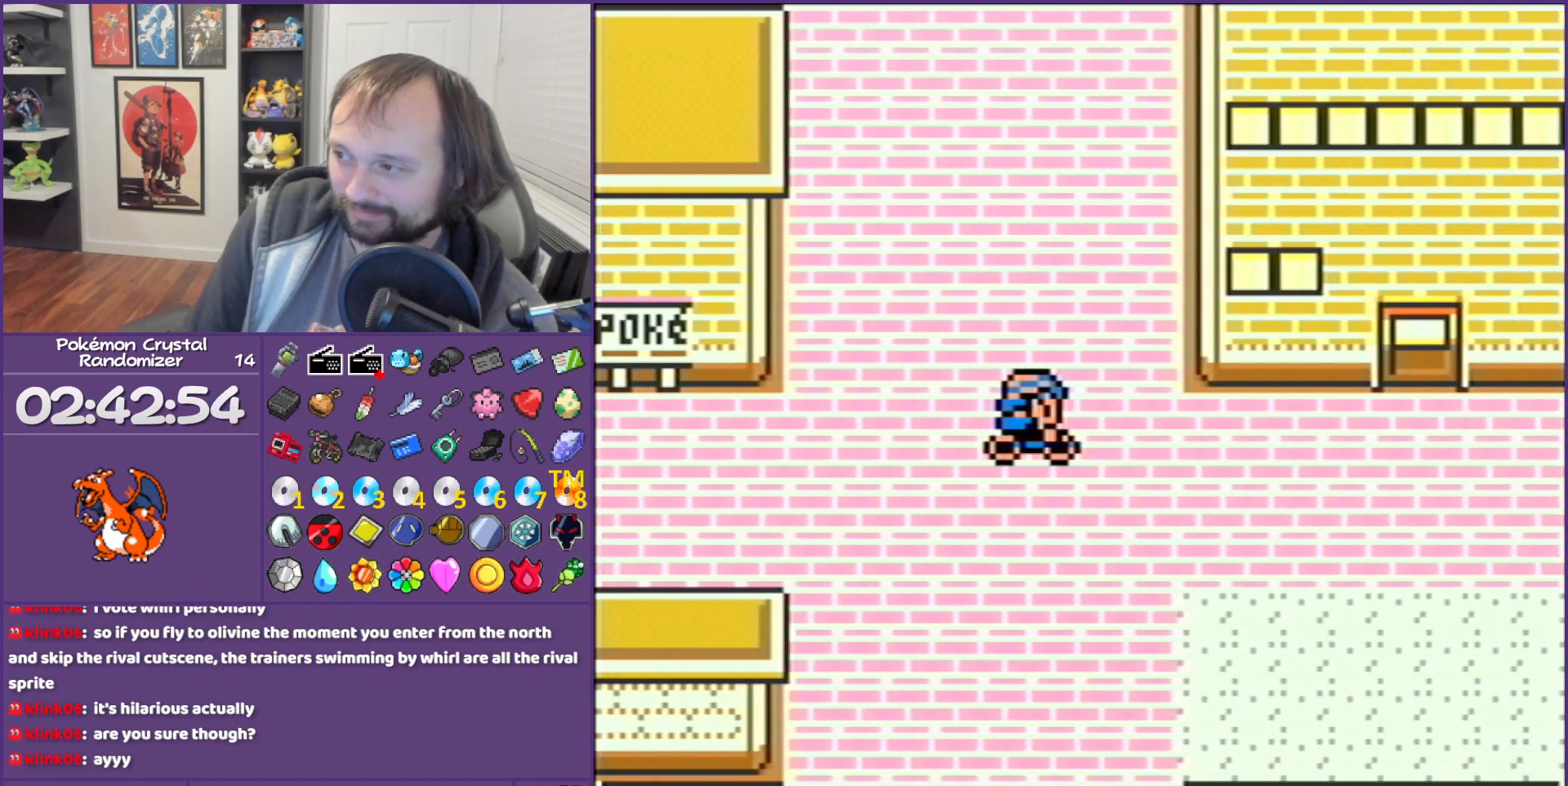
{"buttons": ["DPAD_UP"], "events": [[383, "DPAD_RIGHT", "up"], [383, "DPAD_UP", "down"]]}
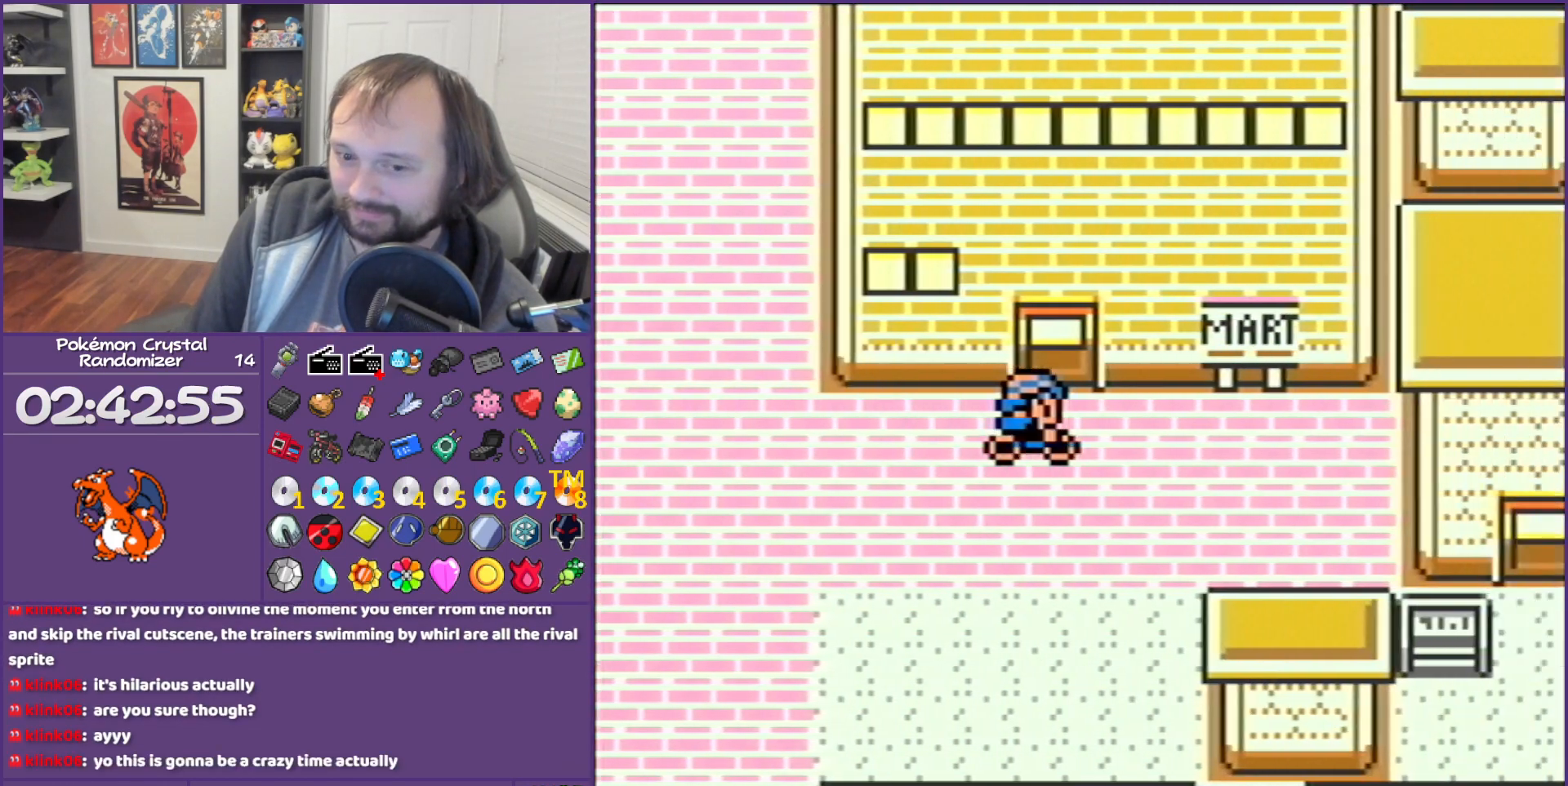
{"buttons": ["DPAD_UP"], "events": []}
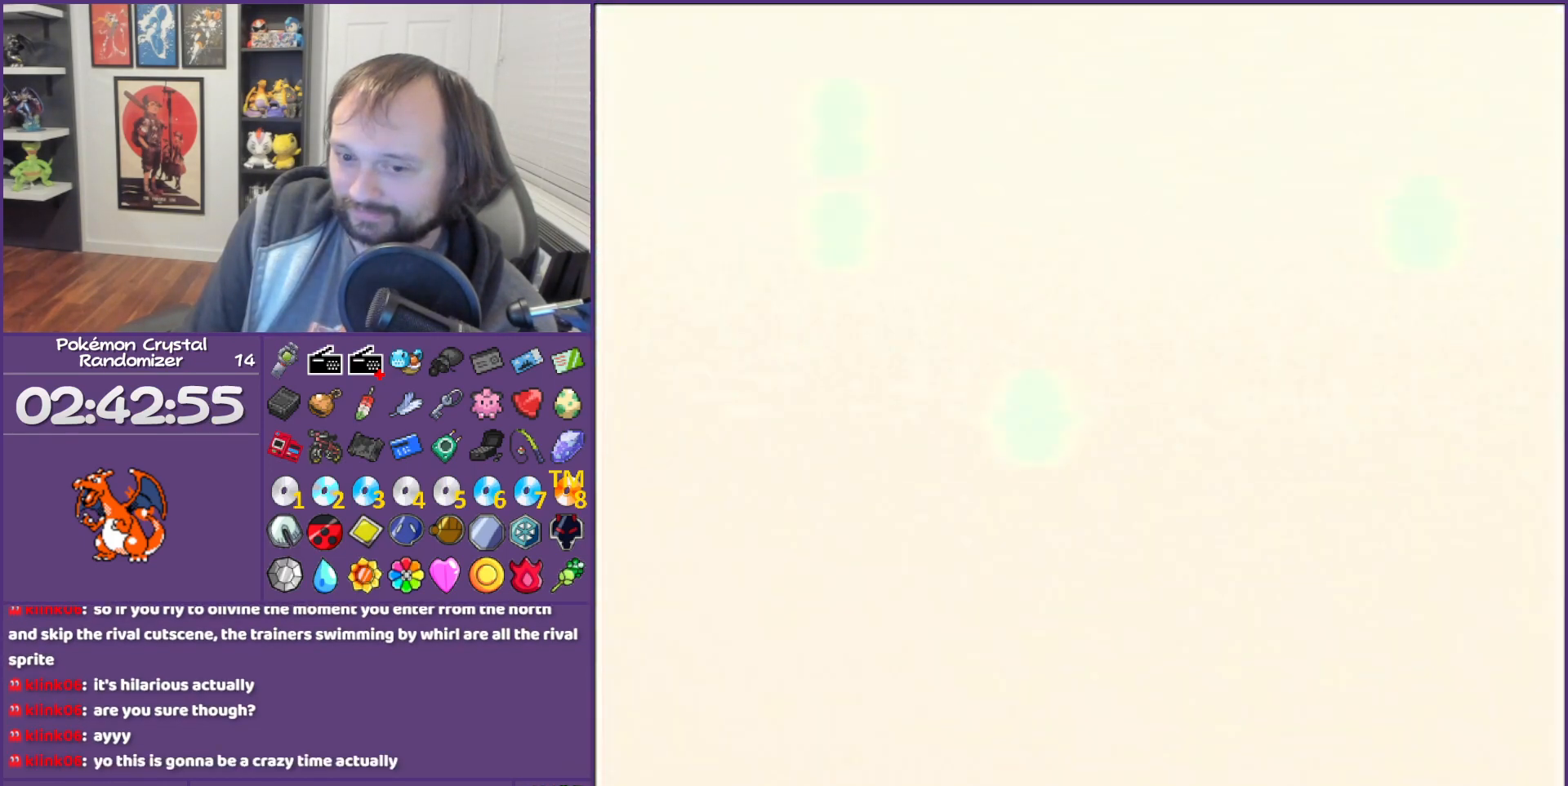
{"buttons": ["DPAD_UP"], "events": []}
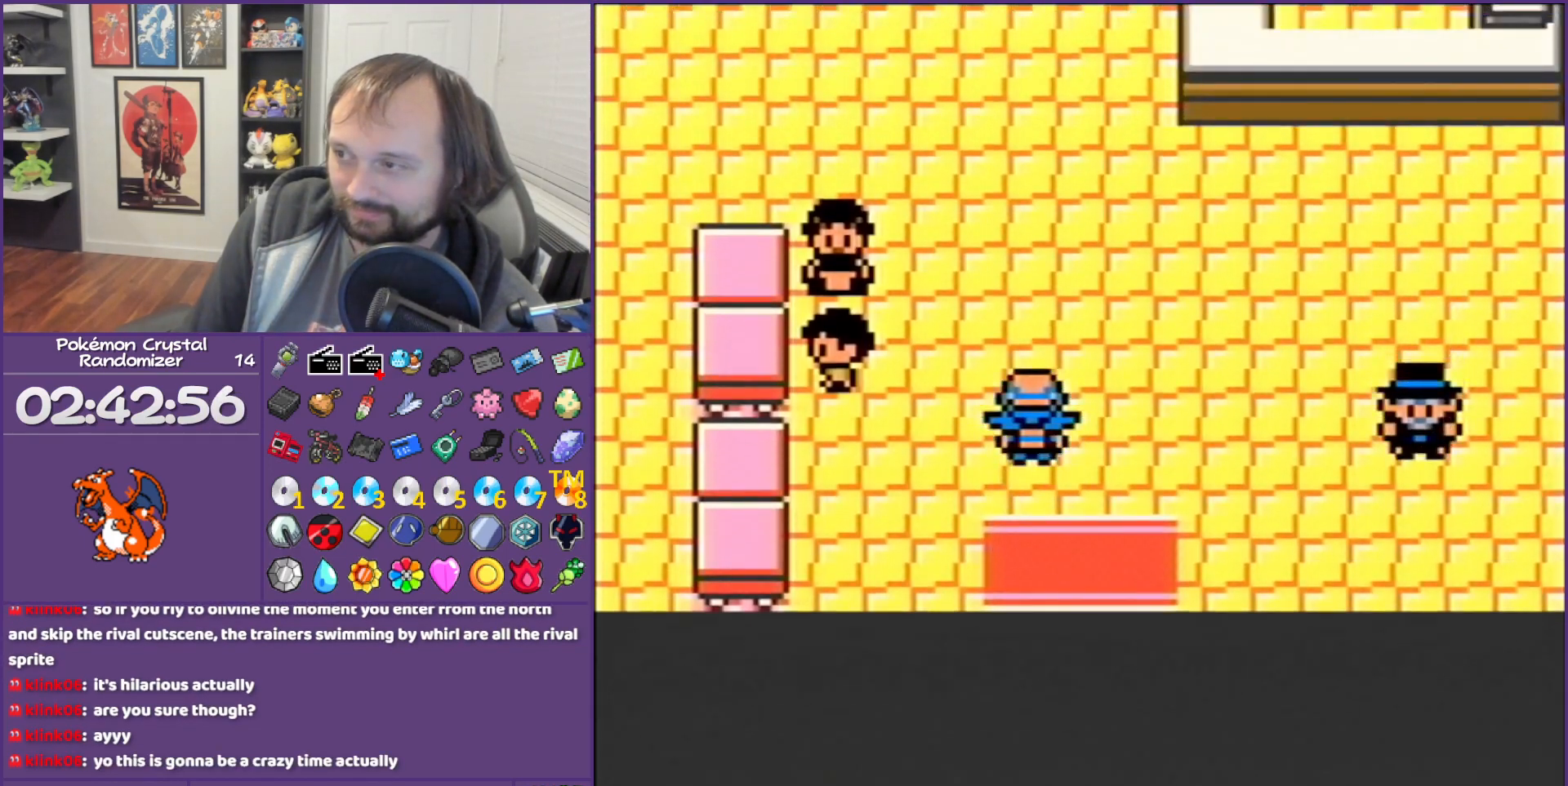
{"buttons": ["DPAD_RIGHT"], "events": [[467, "DPAD_RIGHT", "down"], [467, "DPAD_UP", "up"]]}
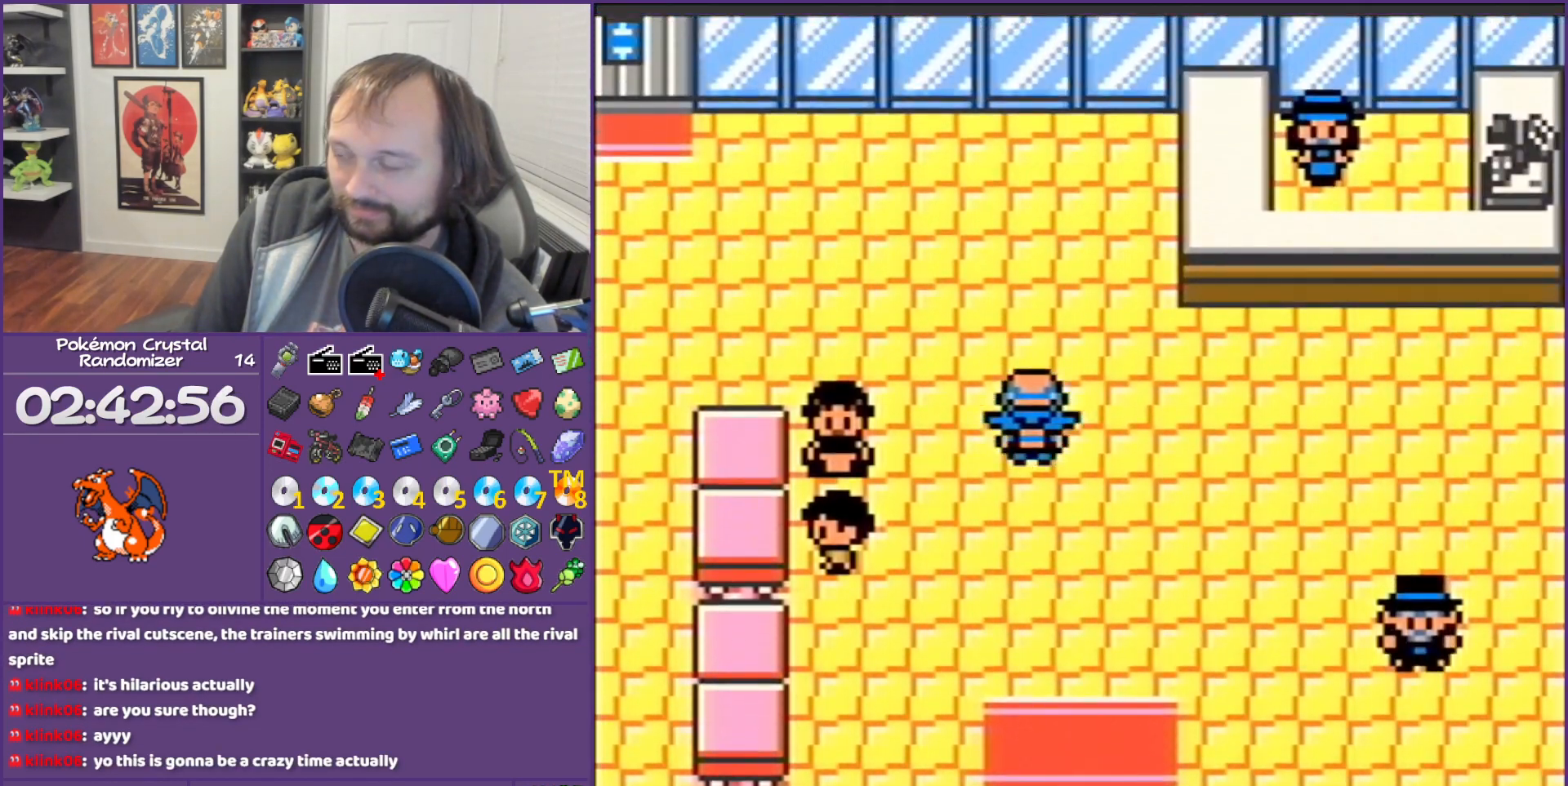
{"buttons": ["DPAD_RIGHT"], "events": []}
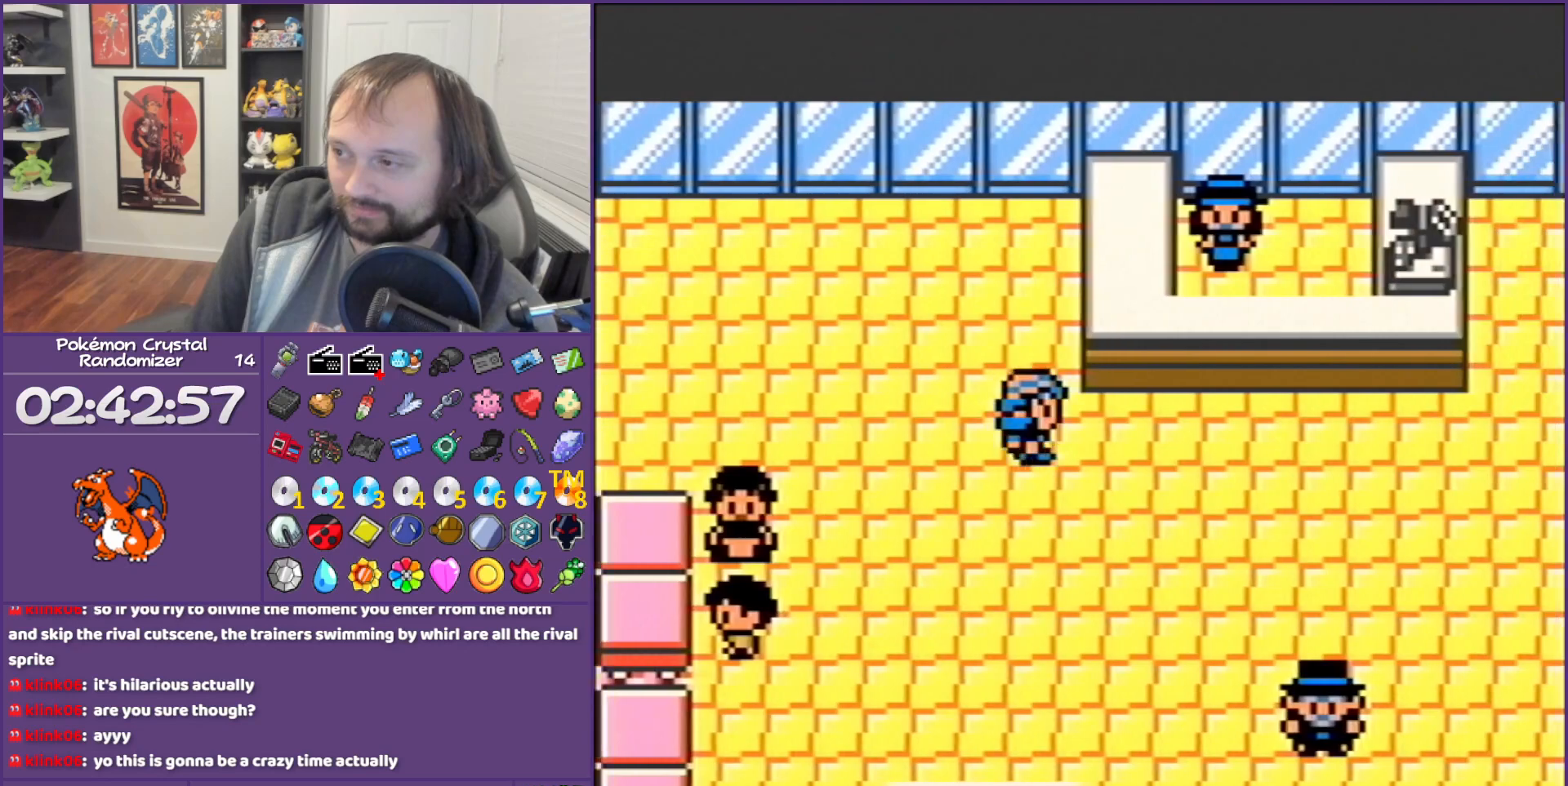
{"buttons": ["DPAD_RIGHT"], "events": []}
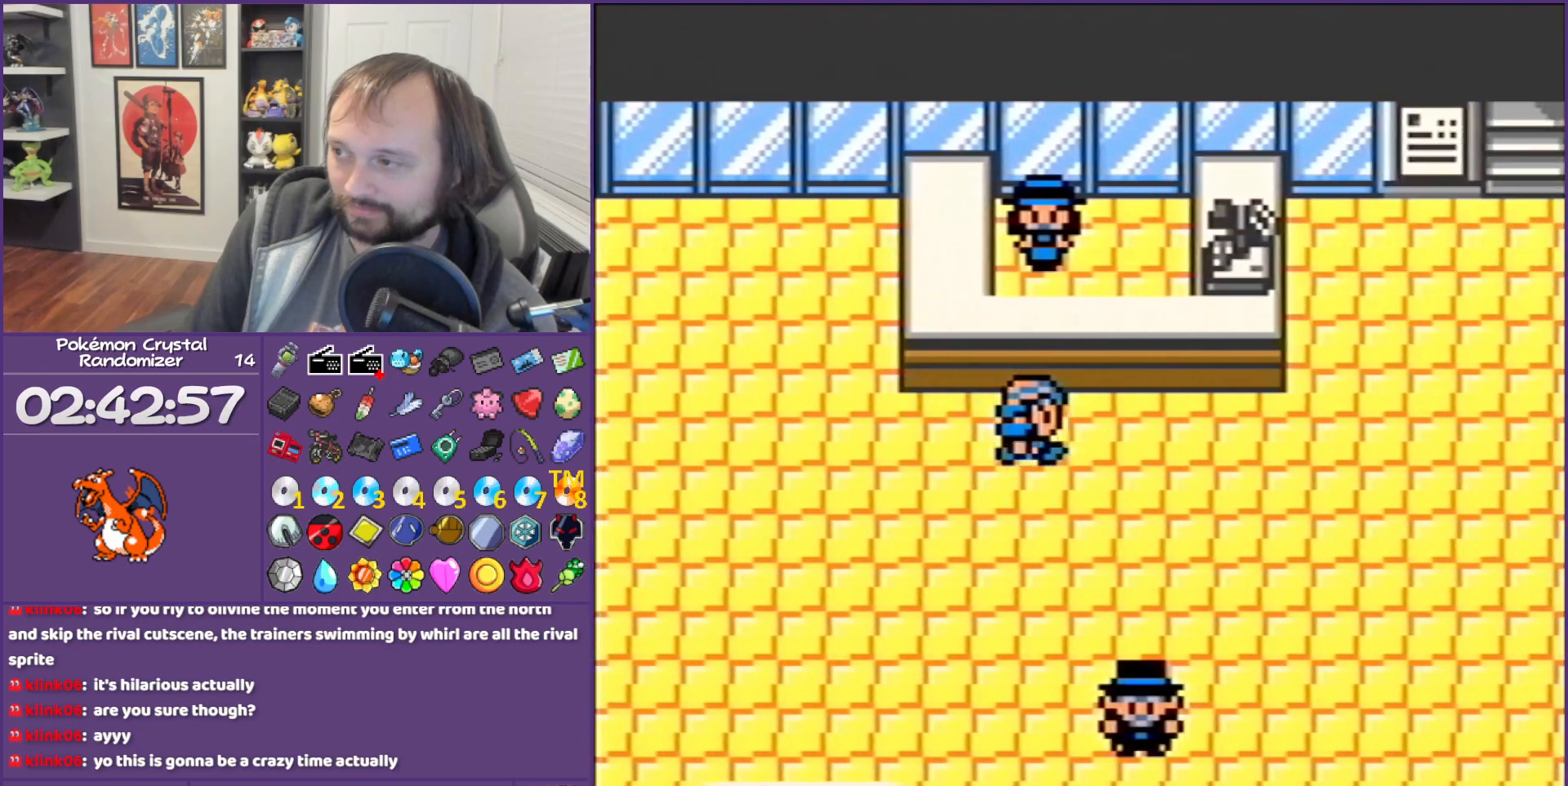
{"buttons": ["DPAD_RIGHT"], "events": []}